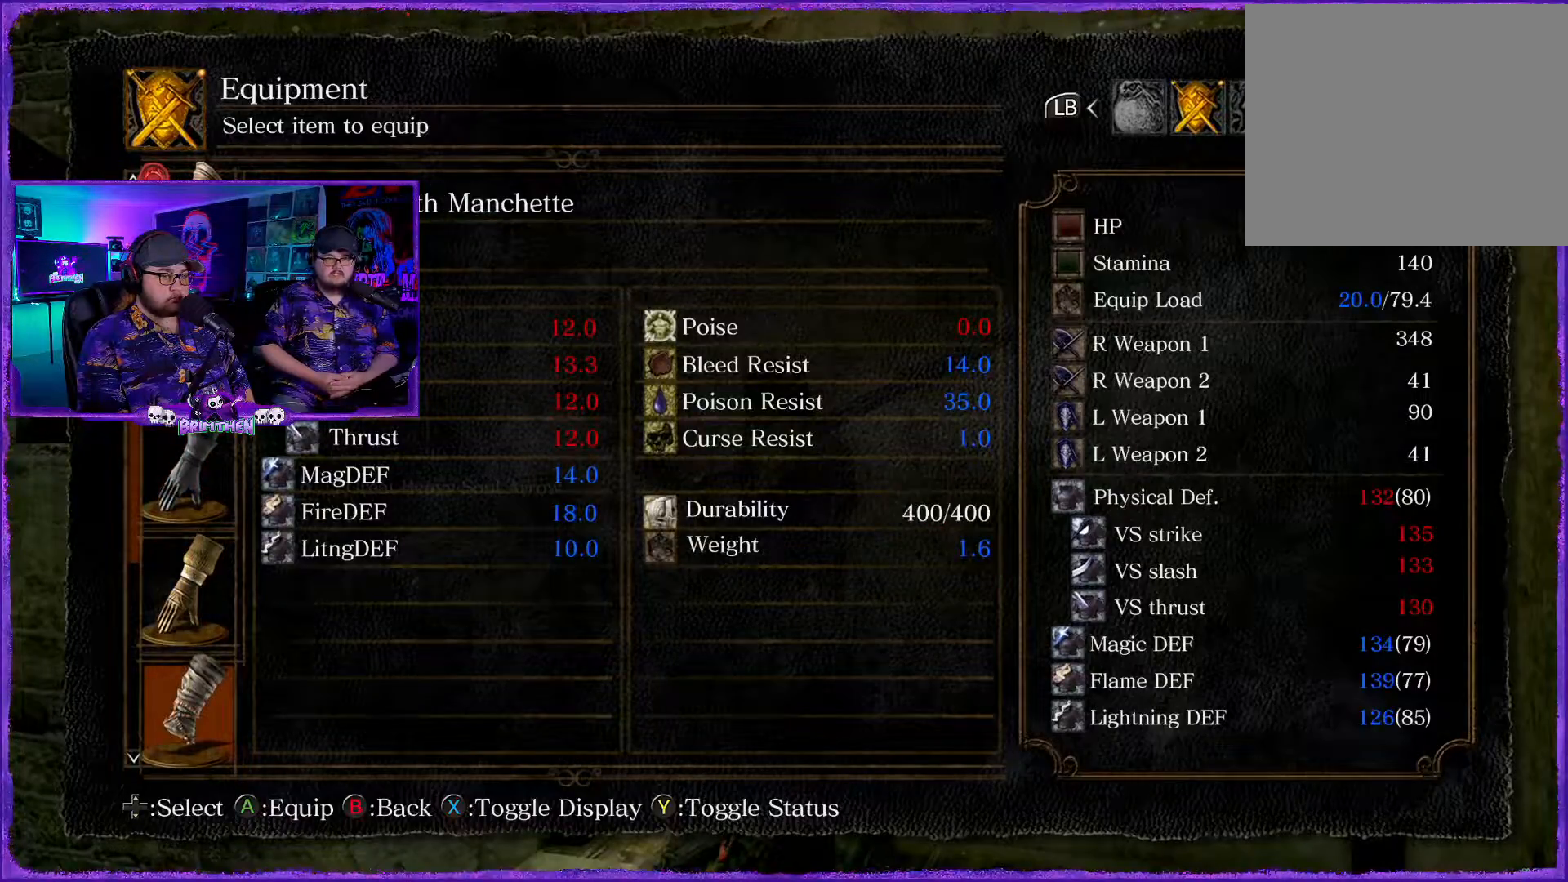
Gameplay with a controller (PlayStation layout); each line is a JSON object with the inputs held at the frame after it. "events" lists button and stick changes between this image and that frame as [ms after this image, input, new state], when the widget could be followed in between.
{"buttons": ["DPAD_DOWN", "DPAD_RIGHT"], "left_stick": "center", "right_stick": "center", "events": [[50, "DPAD_DOWN", "down"], [50, "DPAD_RIGHT", "down"], [166, "DPAD_RIGHT", "up"], [200, "DPAD_DOWN", "up"], [417, "DPAD_DOWN", "down"], [417, "DPAD_RIGHT", "down"]]}
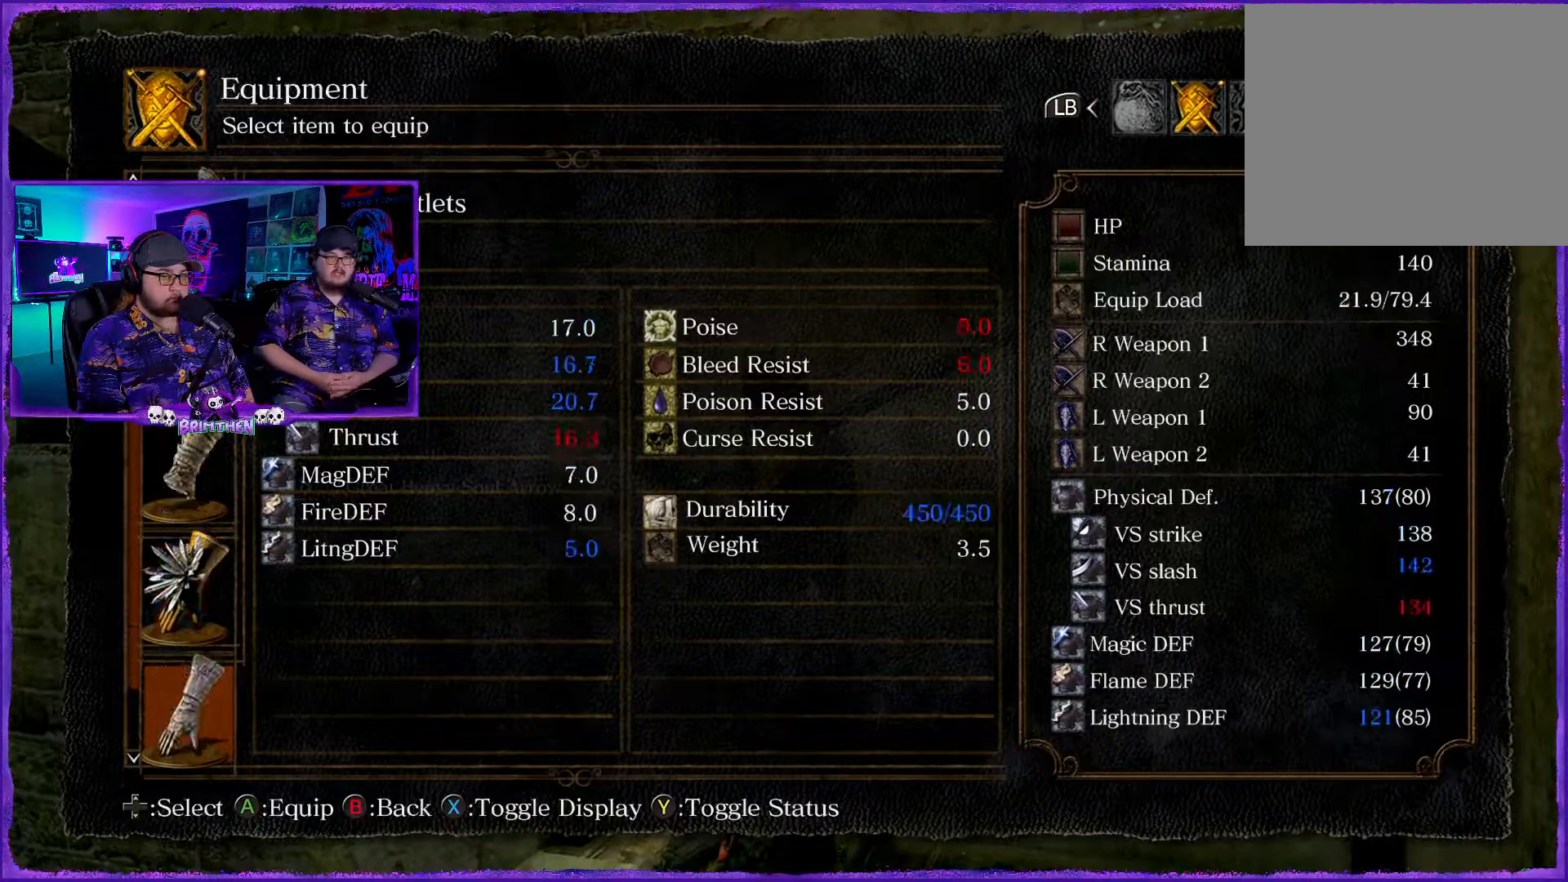
{"buttons": ["DPAD_DOWN", "DPAD_RIGHT"], "left_stick": "center", "right_stick": "center", "events": [[33, "DPAD_DOWN", "up"], [33, "DPAD_RIGHT", "up"], [501, "DPAD_DOWN", "down"], [501, "DPAD_RIGHT", "down"]]}
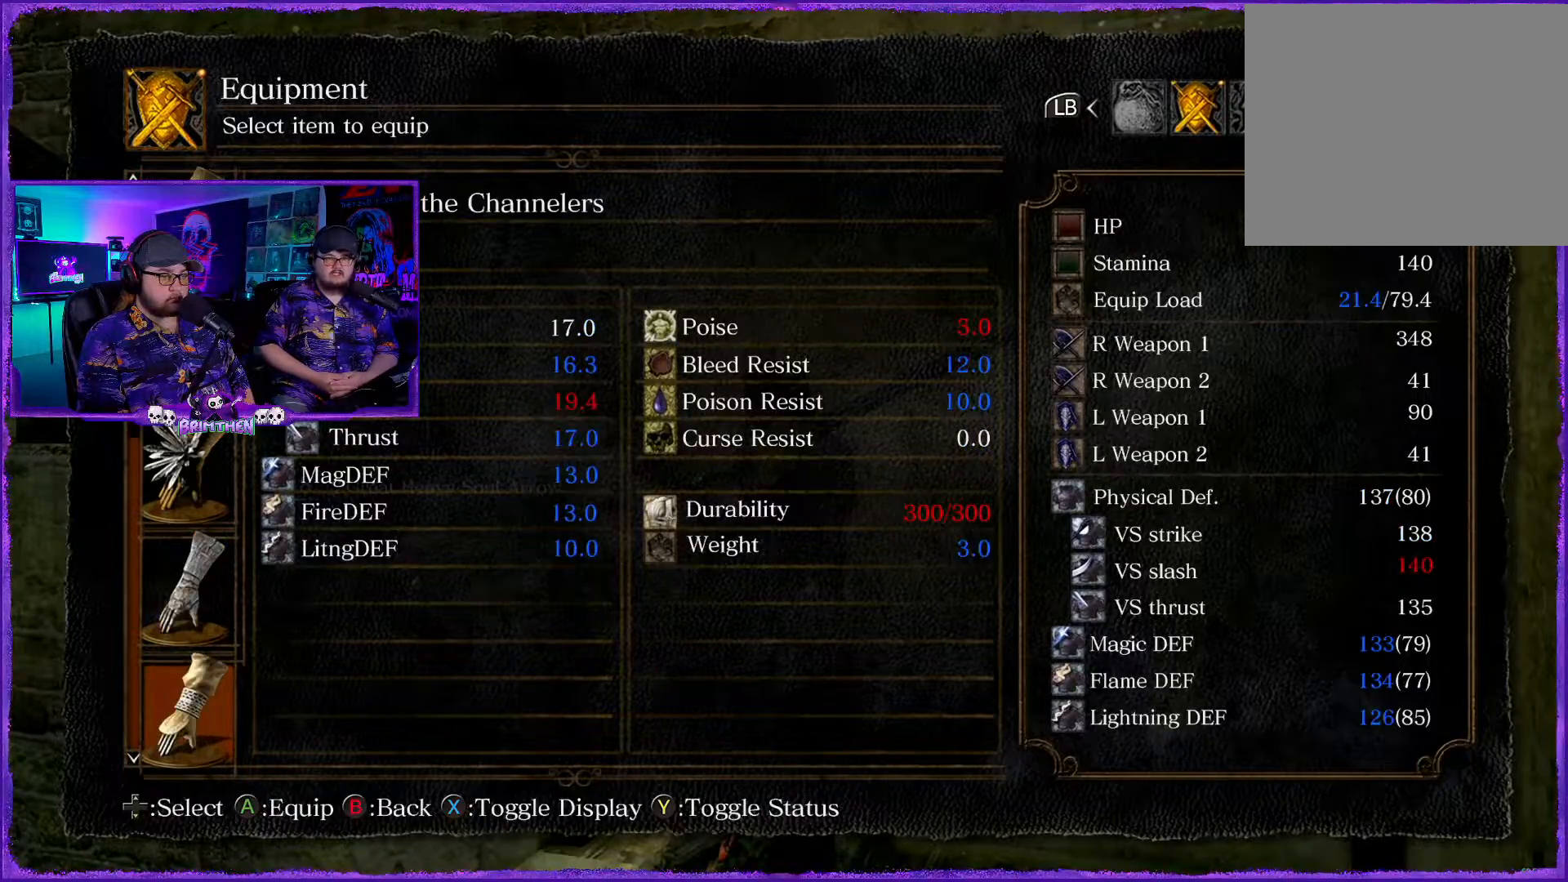
{"buttons": [], "left_stick": "center", "right_stick": "center", "events": [[83, "DPAD_DOWN", "up"], [83, "DPAD_RIGHT", "up"]]}
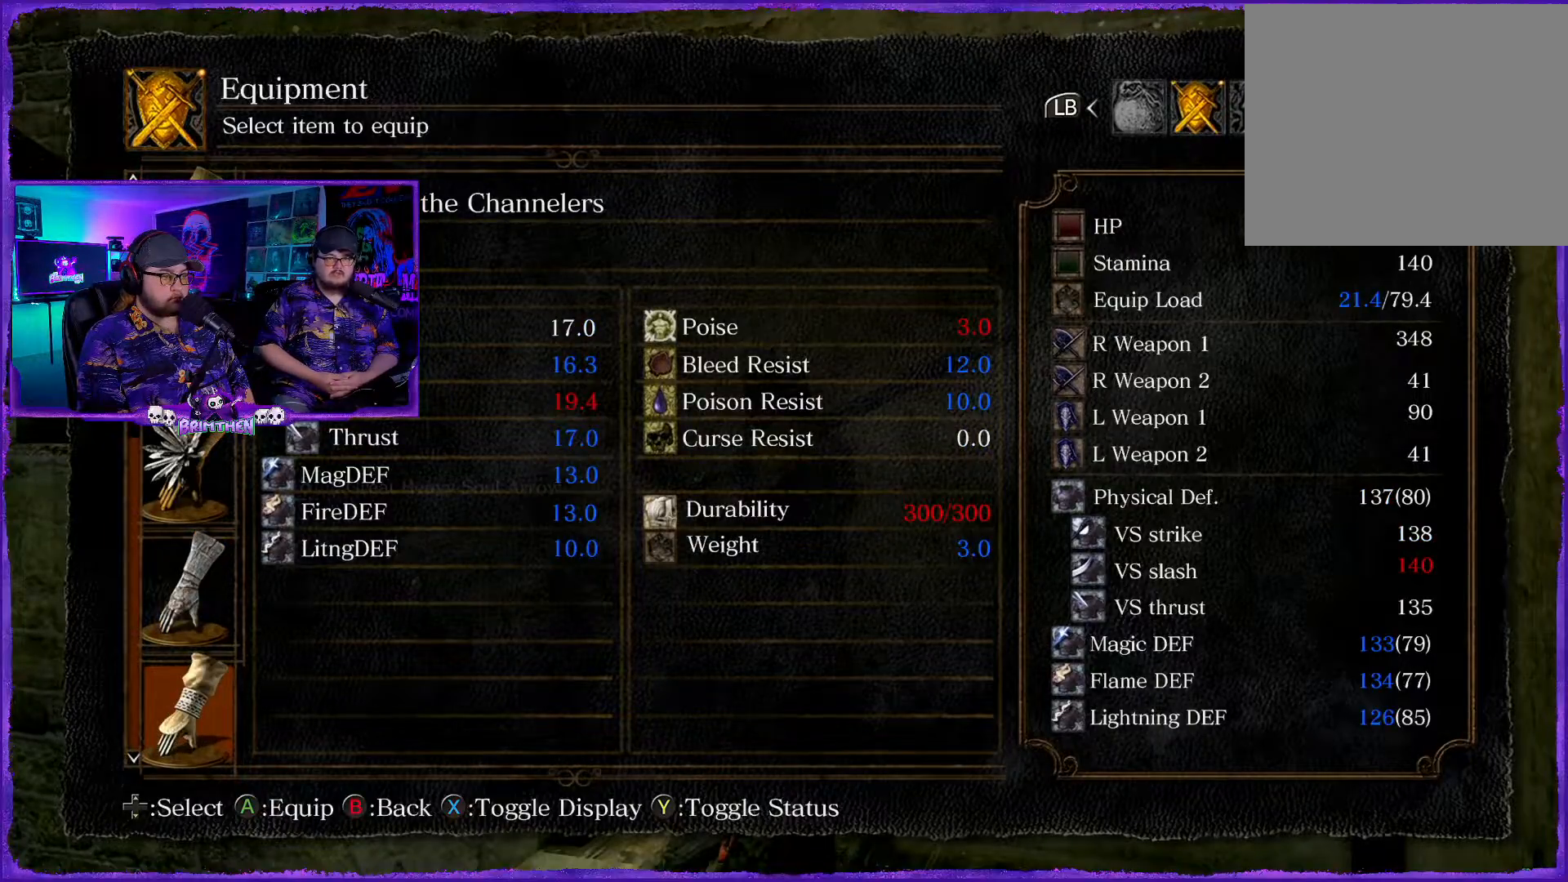
{"buttons": [], "left_stick": "center", "right_stick": "center", "events": [[334, "DPAD_UP", "down"], [467, "DPAD_UP", "up"]]}
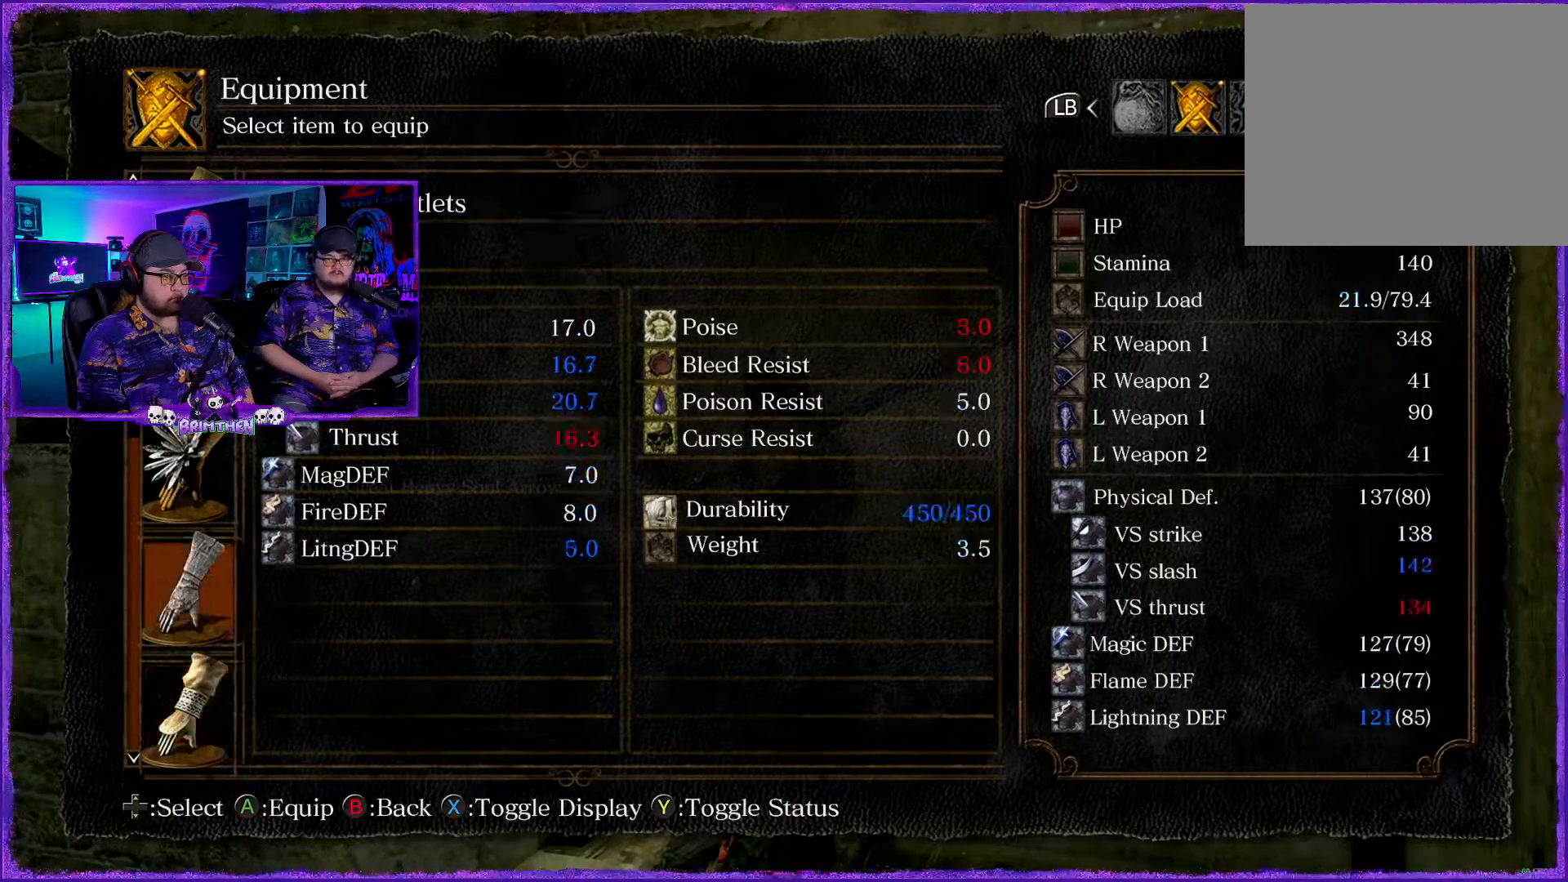
{"buttons": [], "left_stick": "center", "right_stick": "center", "events": [[116, "DPAD_UP", "down"], [216, "DPAD_UP", "up"]]}
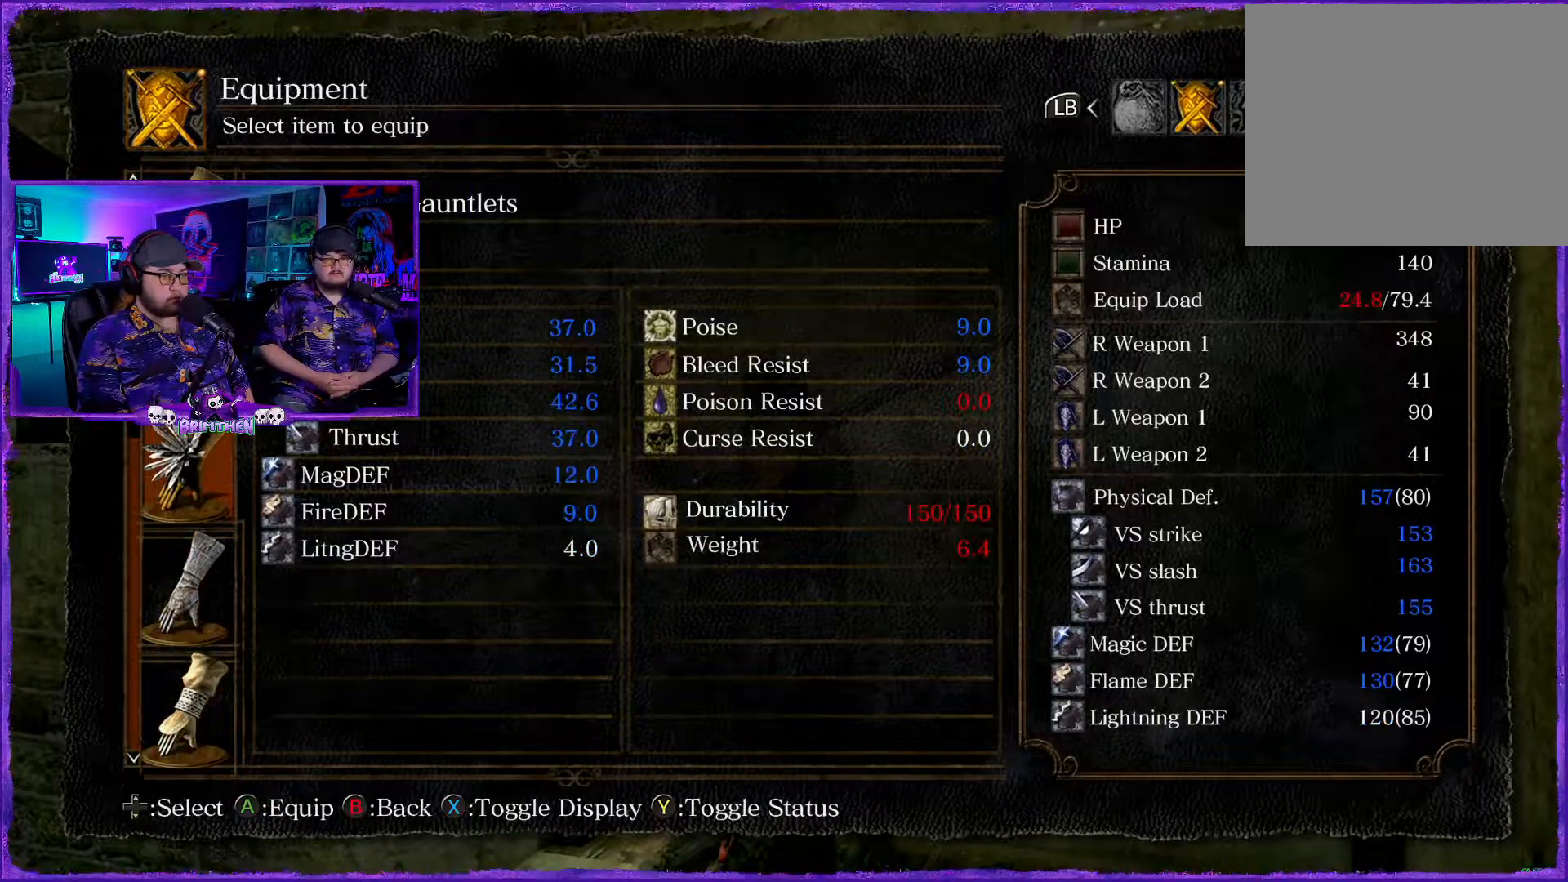
{"buttons": [], "left_stick": "center", "right_stick": "center", "events": []}
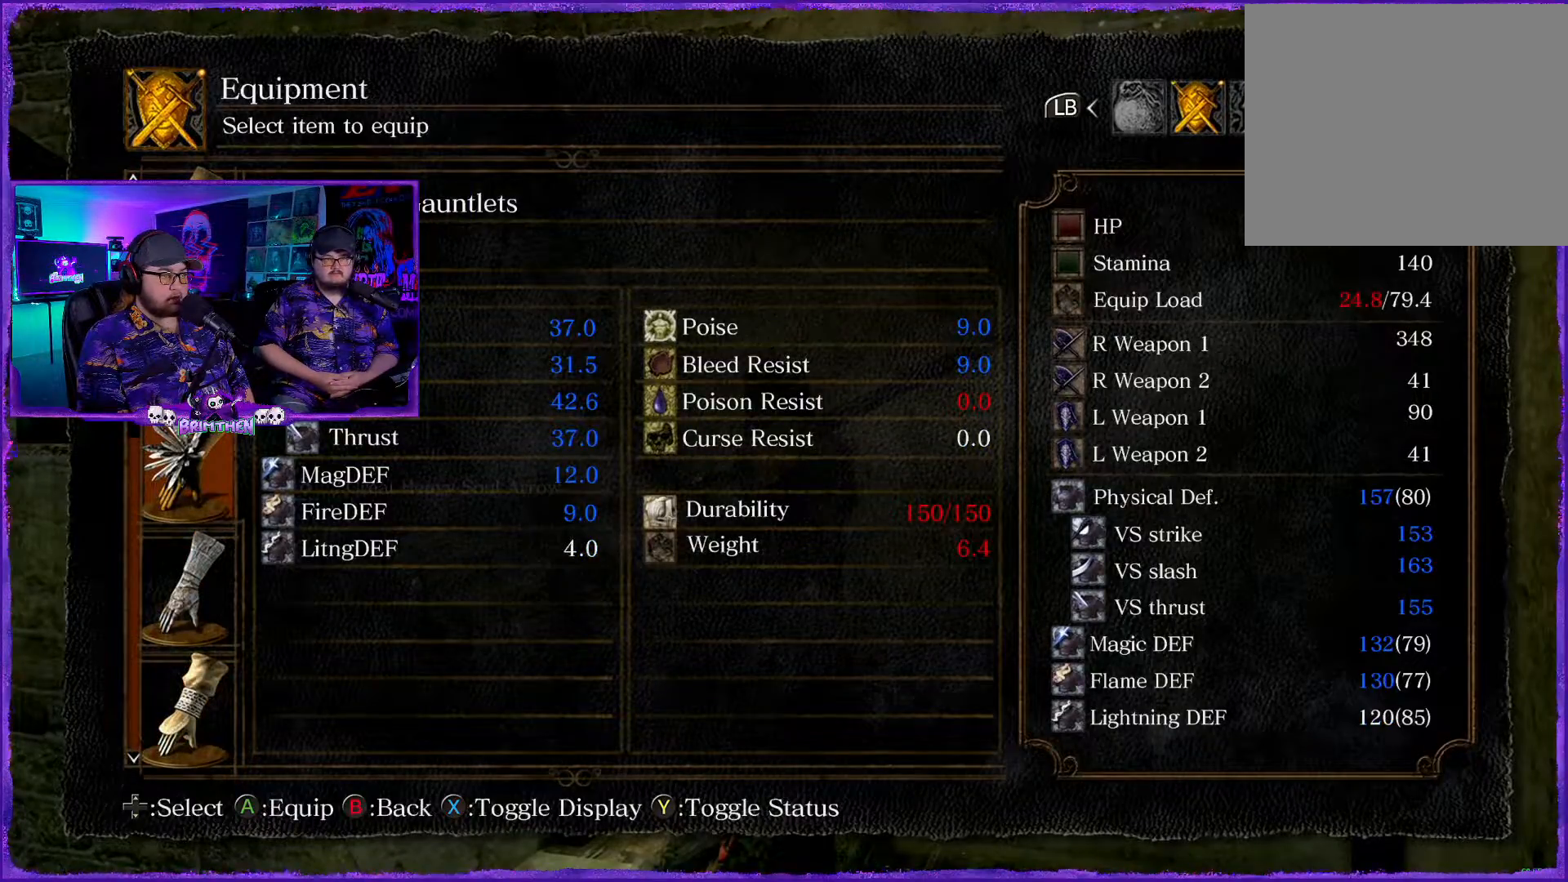
{"buttons": [], "left_stick": "center", "right_stick": "center", "events": []}
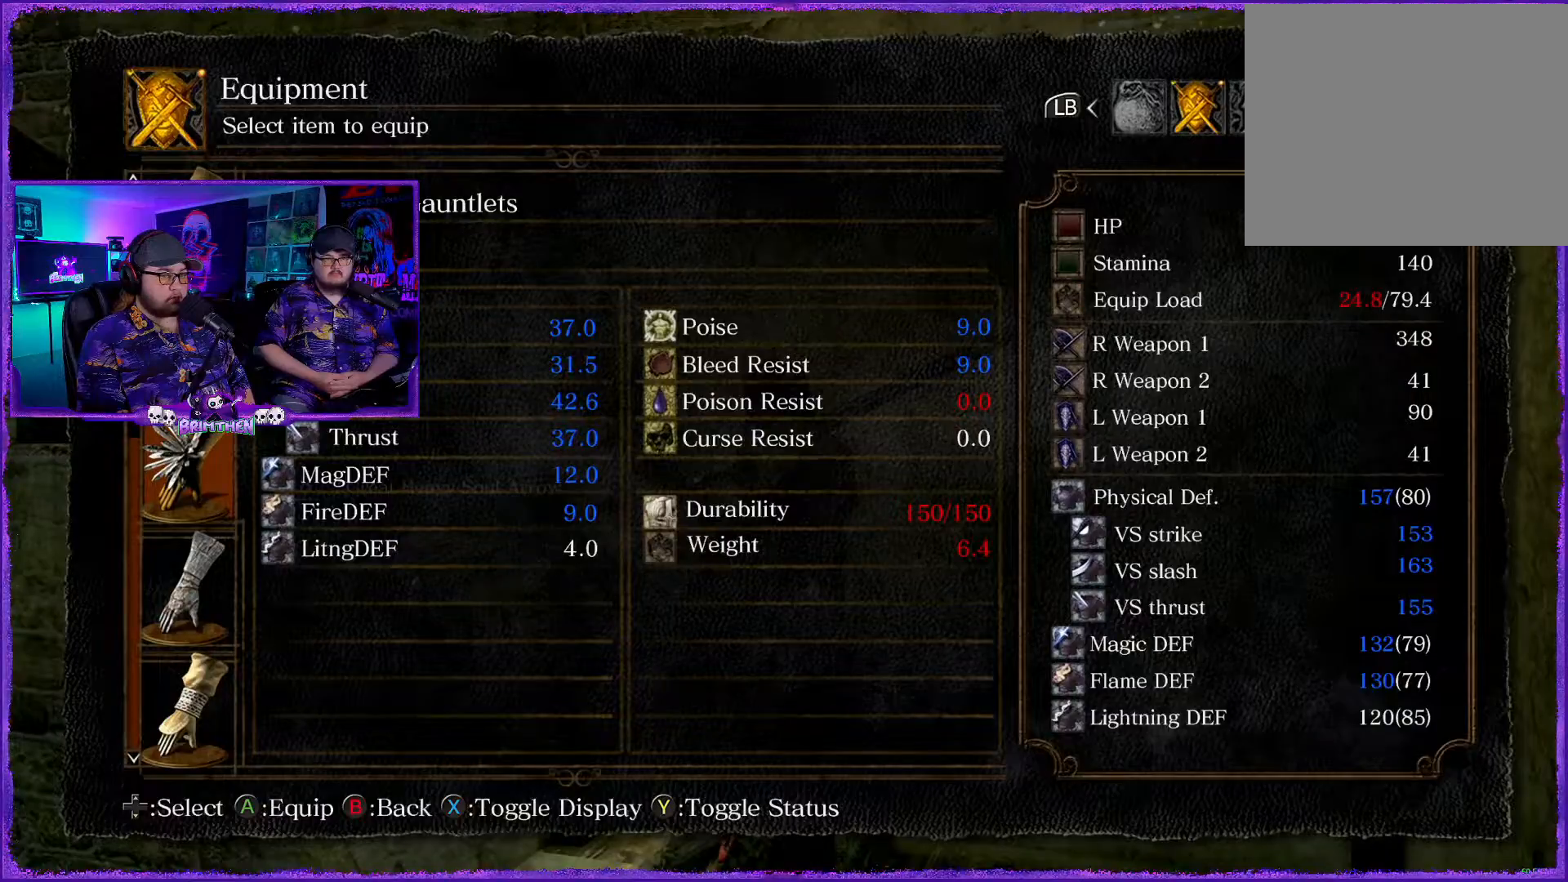
{"buttons": [], "left_stick": "center", "right_stick": "center", "events": []}
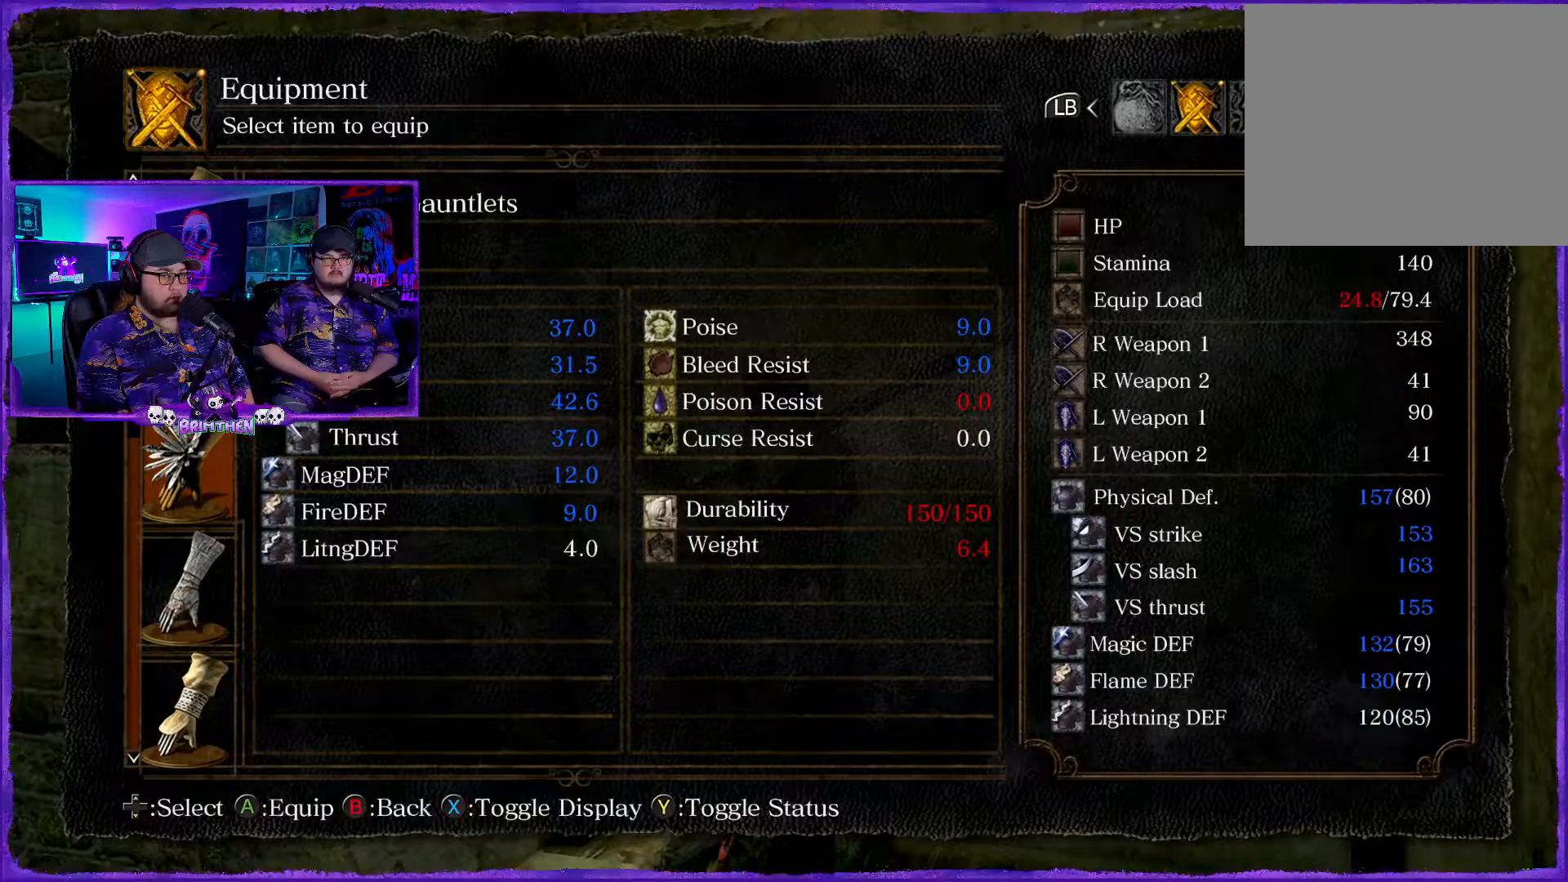
{"buttons": [], "left_stick": "center", "right_stick": "center", "events": [[200, "DPAD_UP", "down"], [333, "DPAD_UP", "up"]]}
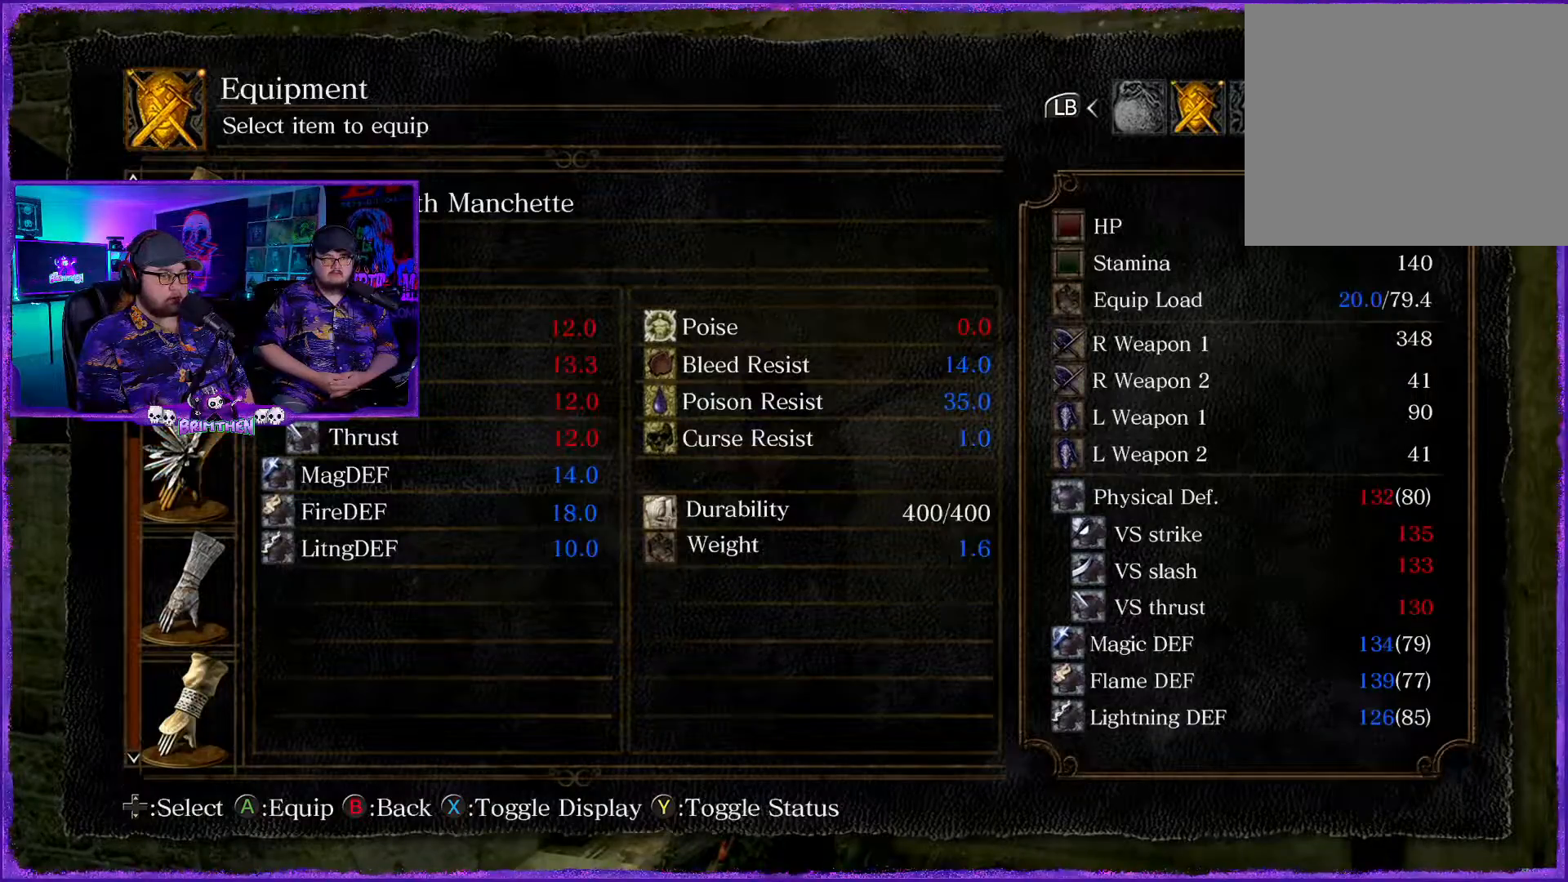
{"buttons": [], "left_stick": "center", "right_stick": "center", "events": []}
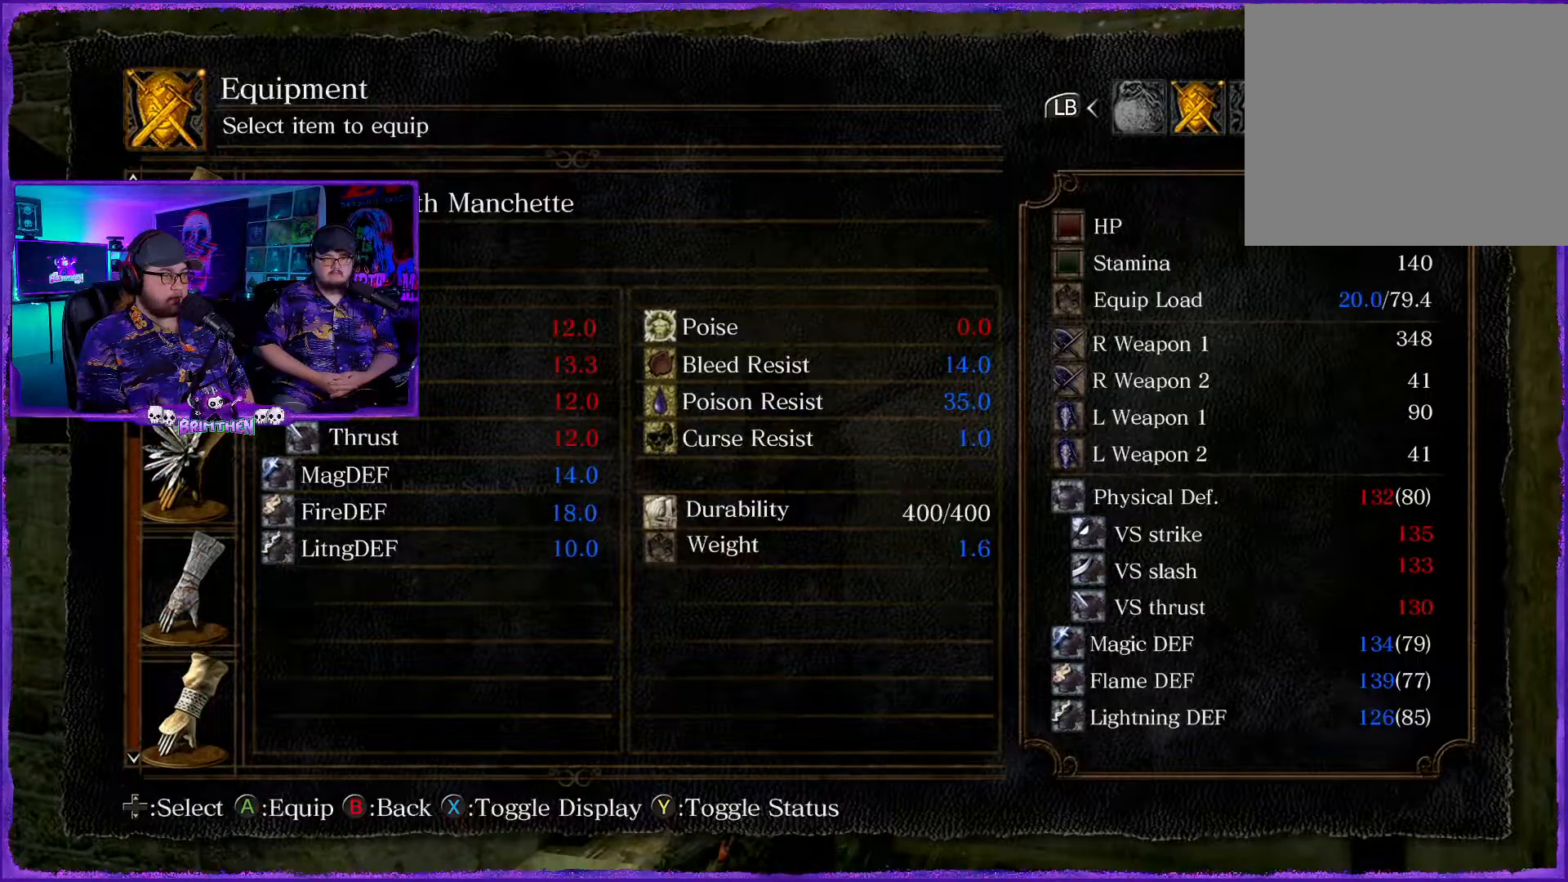
{"buttons": [], "left_stick": "center", "right_stick": "center", "events": []}
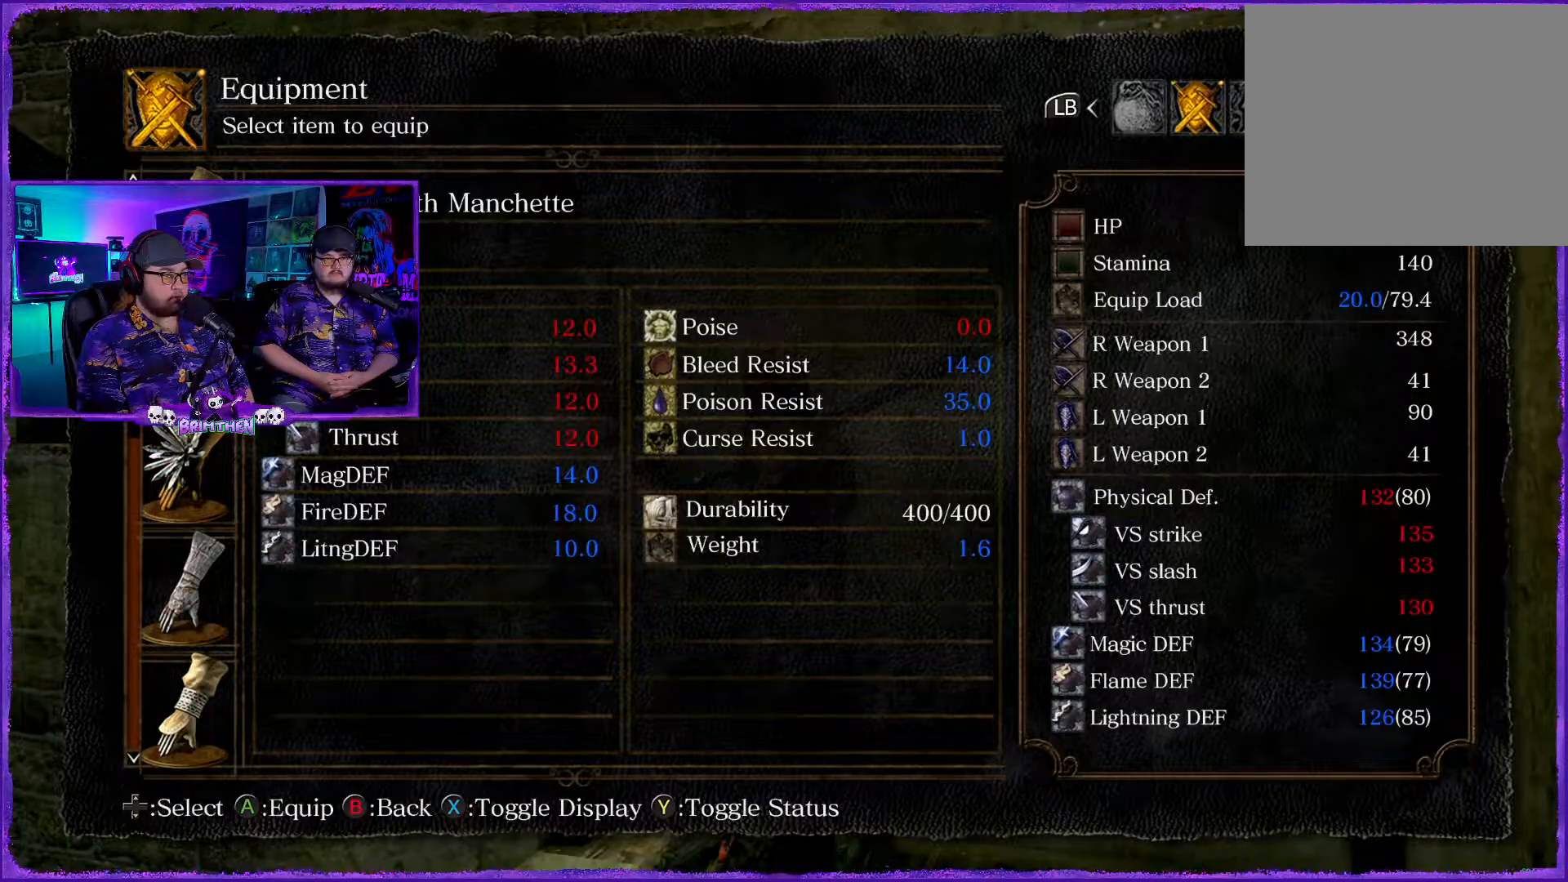
{"buttons": [], "left_stick": "center", "right_stick": "center", "events": []}
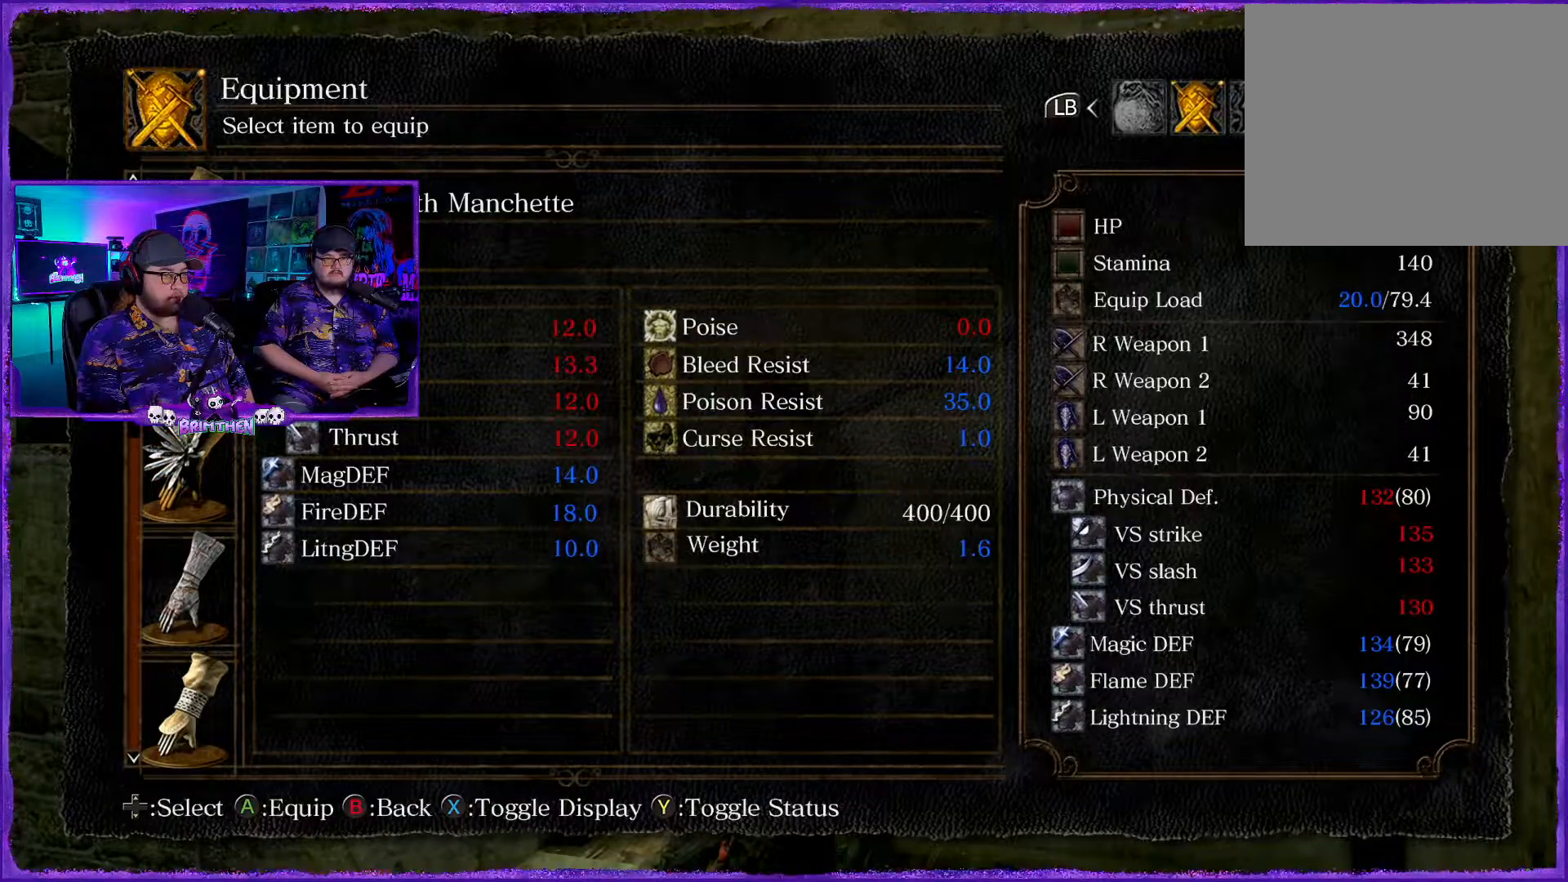
{"buttons": [], "left_stick": "center", "right_stick": "center", "events": []}
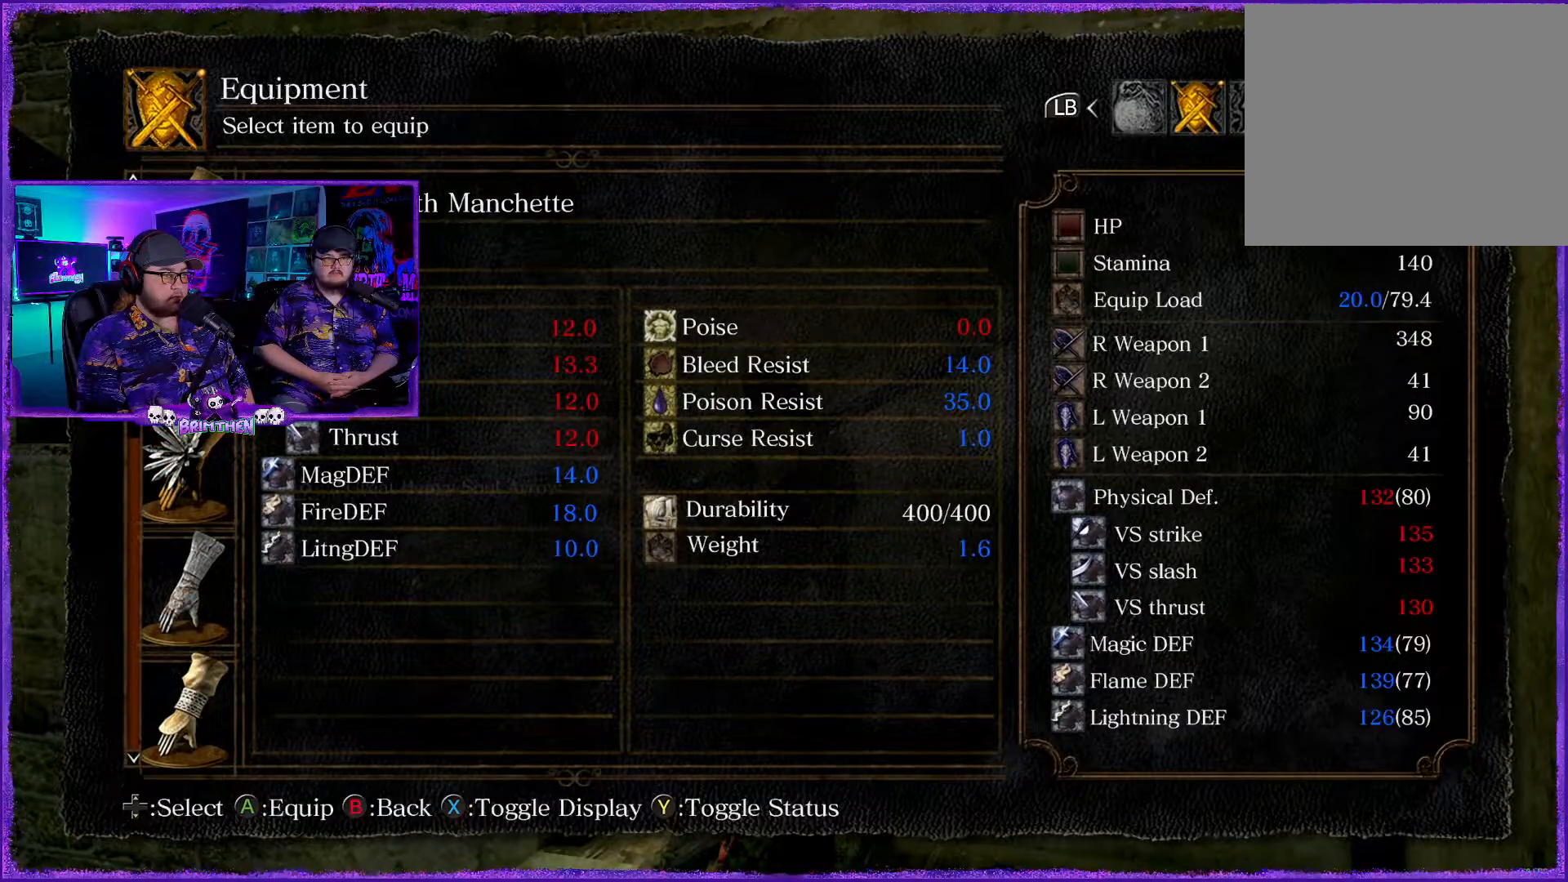
{"buttons": [], "left_stick": "center", "right_stick": "center", "events": []}
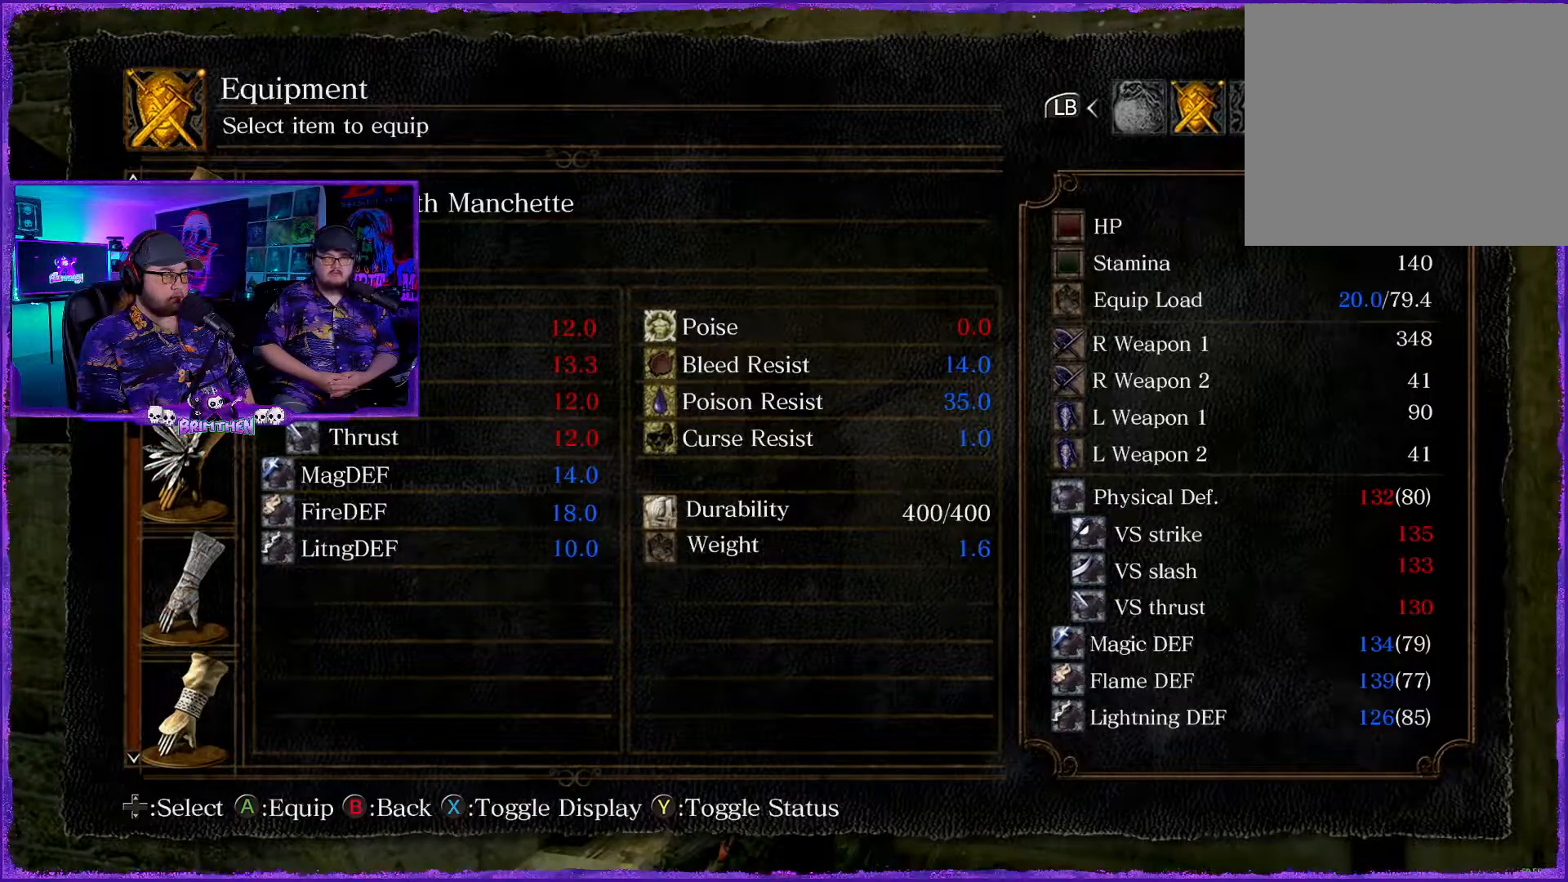
{"buttons": [], "left_stick": "center", "right_stick": "center", "events": [[216, "DPAD_DOWN", "down"], [350, "DPAD_DOWN", "up"]]}
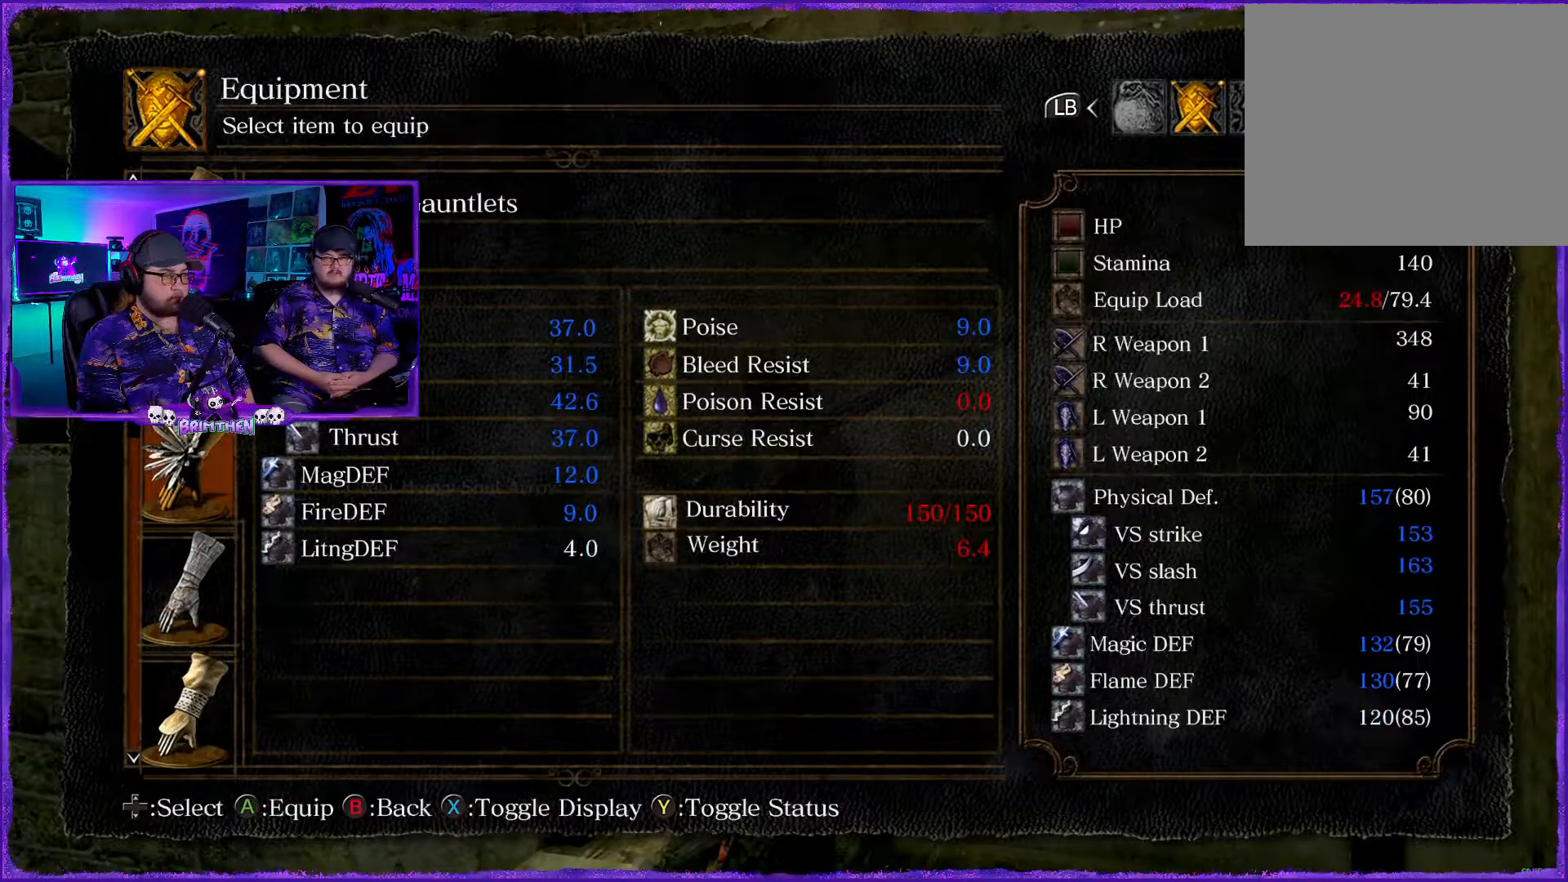
{"buttons": [], "left_stick": "center", "right_stick": "center", "events": [[100, "DPAD_DOWN", "down"], [100, "DPAD_RIGHT", "down"], [150, "DPAD_RIGHT", "up"], [267, "DPAD_DOWN", "up"]]}
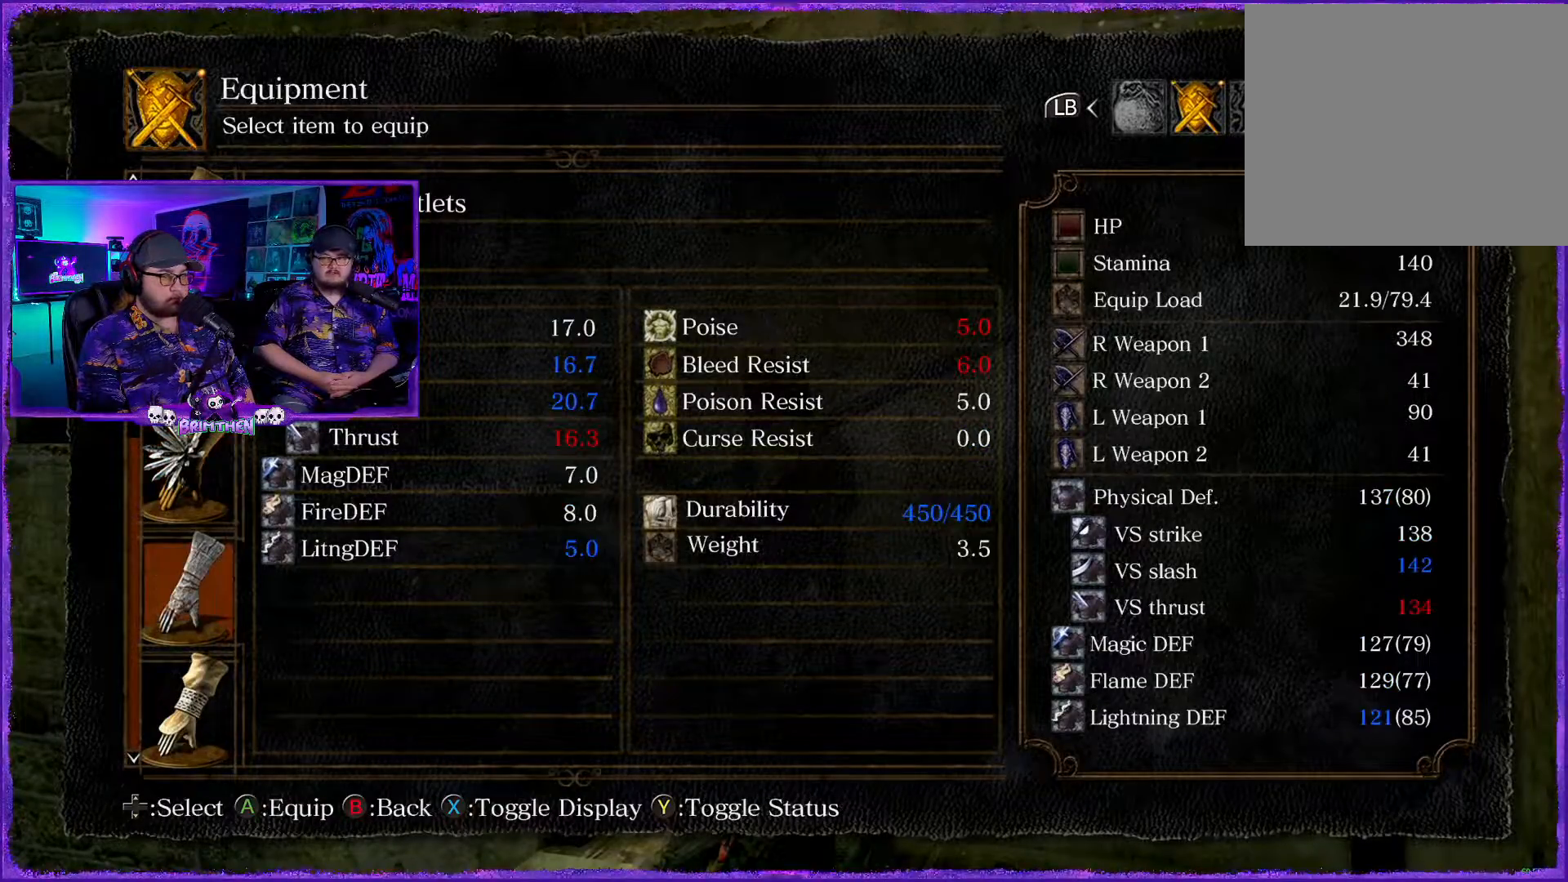
{"buttons": ["DPAD_UP"], "left_stick": "center", "right_stick": "center", "events": [[150, "DPAD_UP", "down"], [300, "DPAD_UP", "up"], [417, "DPAD_UP", "down"]]}
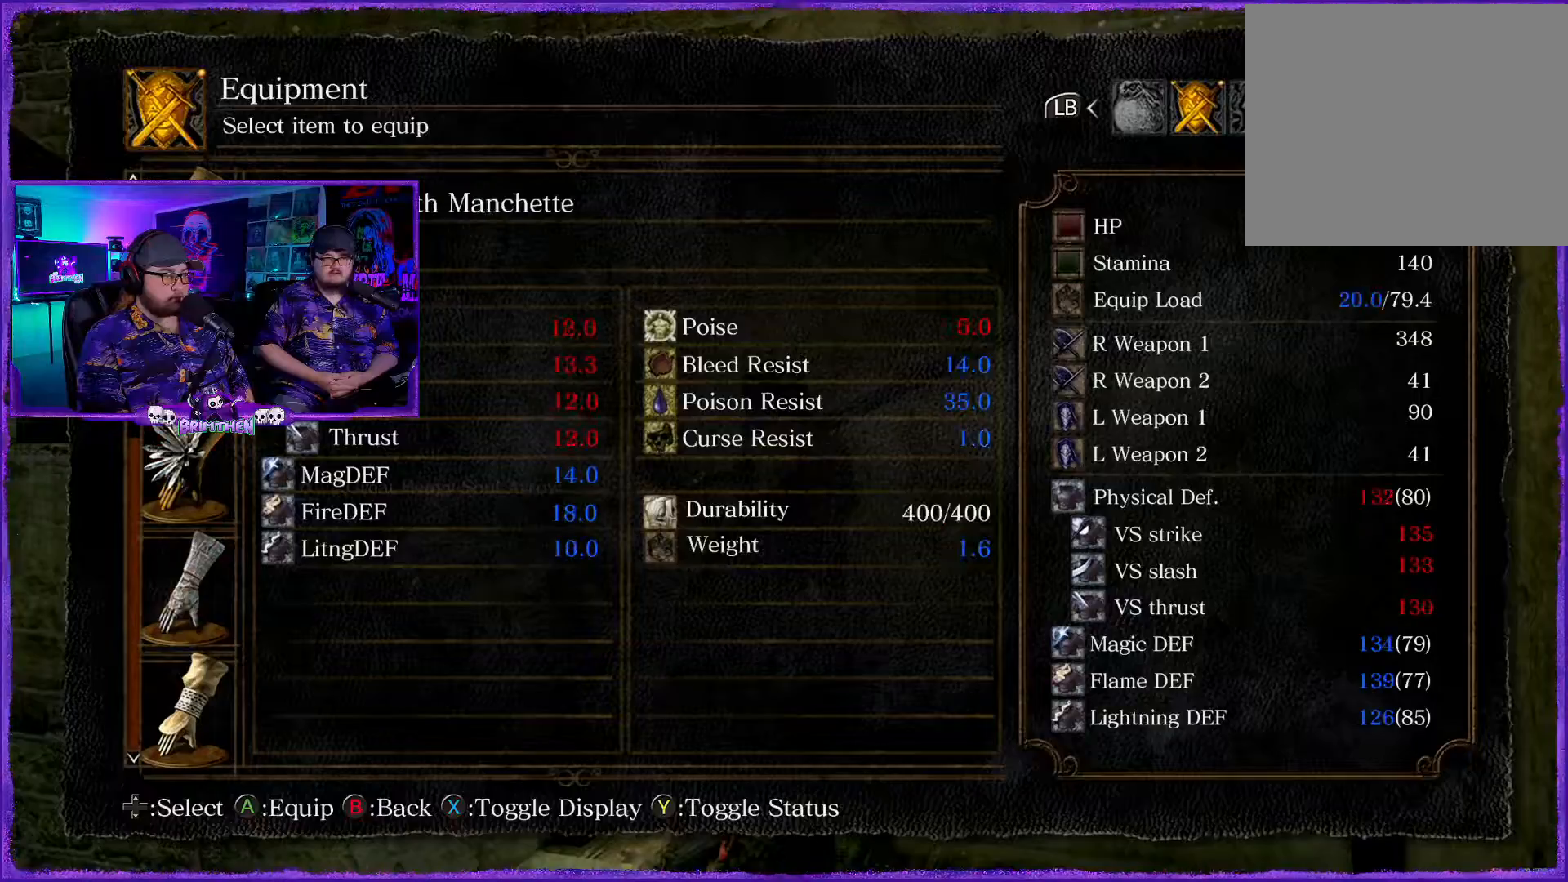
{"buttons": [], "left_stick": "center", "right_stick": "center", "events": [[33, "DPAD_UP", "up"]]}
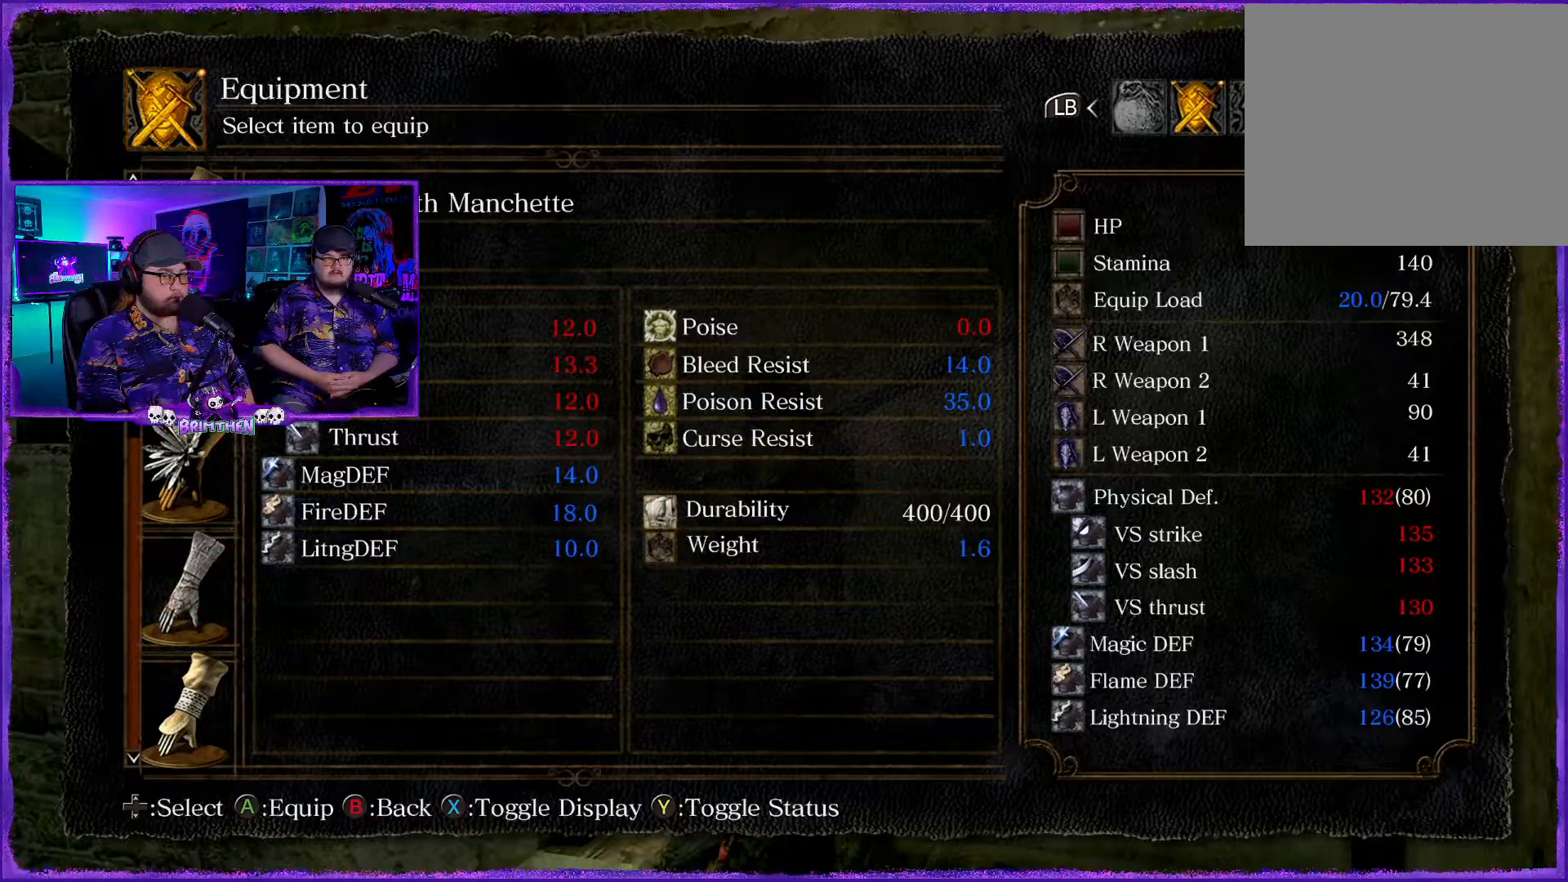
{"buttons": [], "left_stick": "center", "right_stick": "center", "events": []}
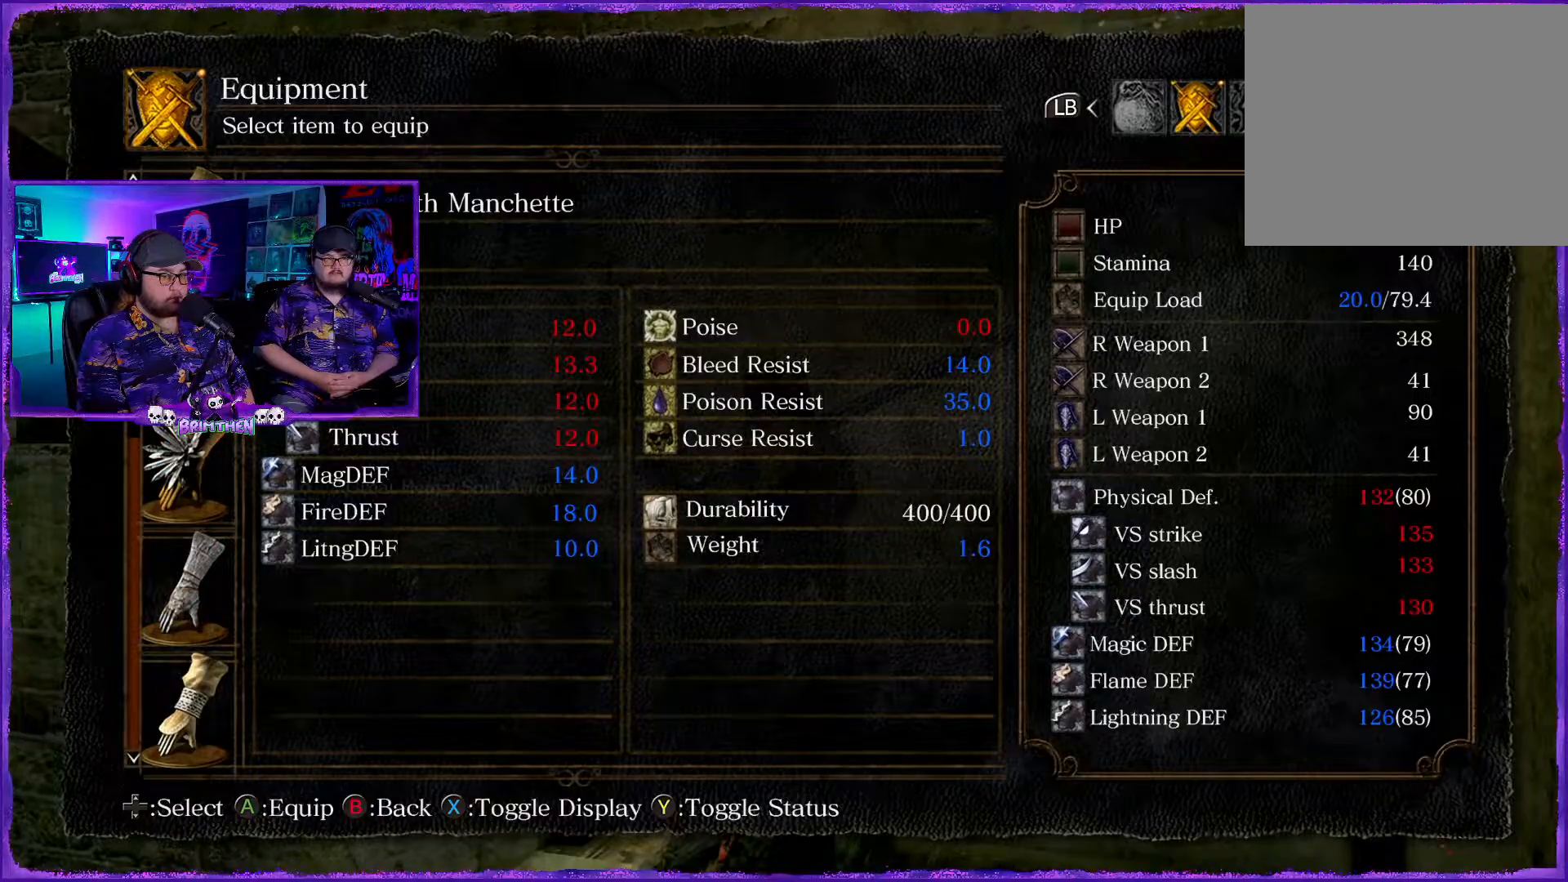
{"buttons": [], "left_stick": "center", "right_stick": "center", "events": []}
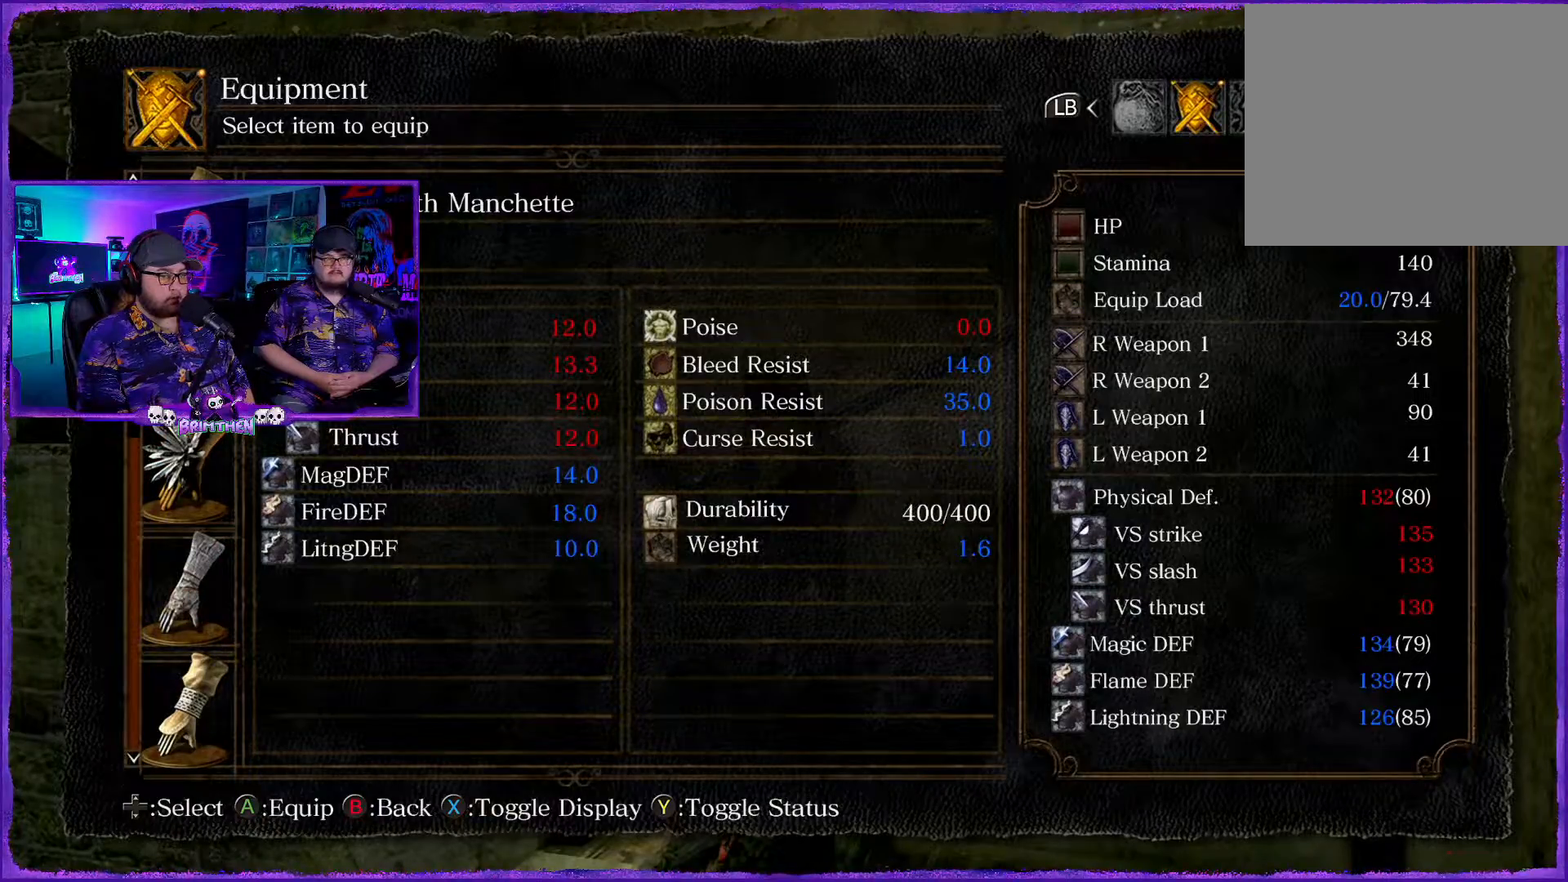
{"buttons": [], "left_stick": "center", "right_stick": "center", "events": [[66, "CROSS", "down"], [166, "CROSS", "up"]]}
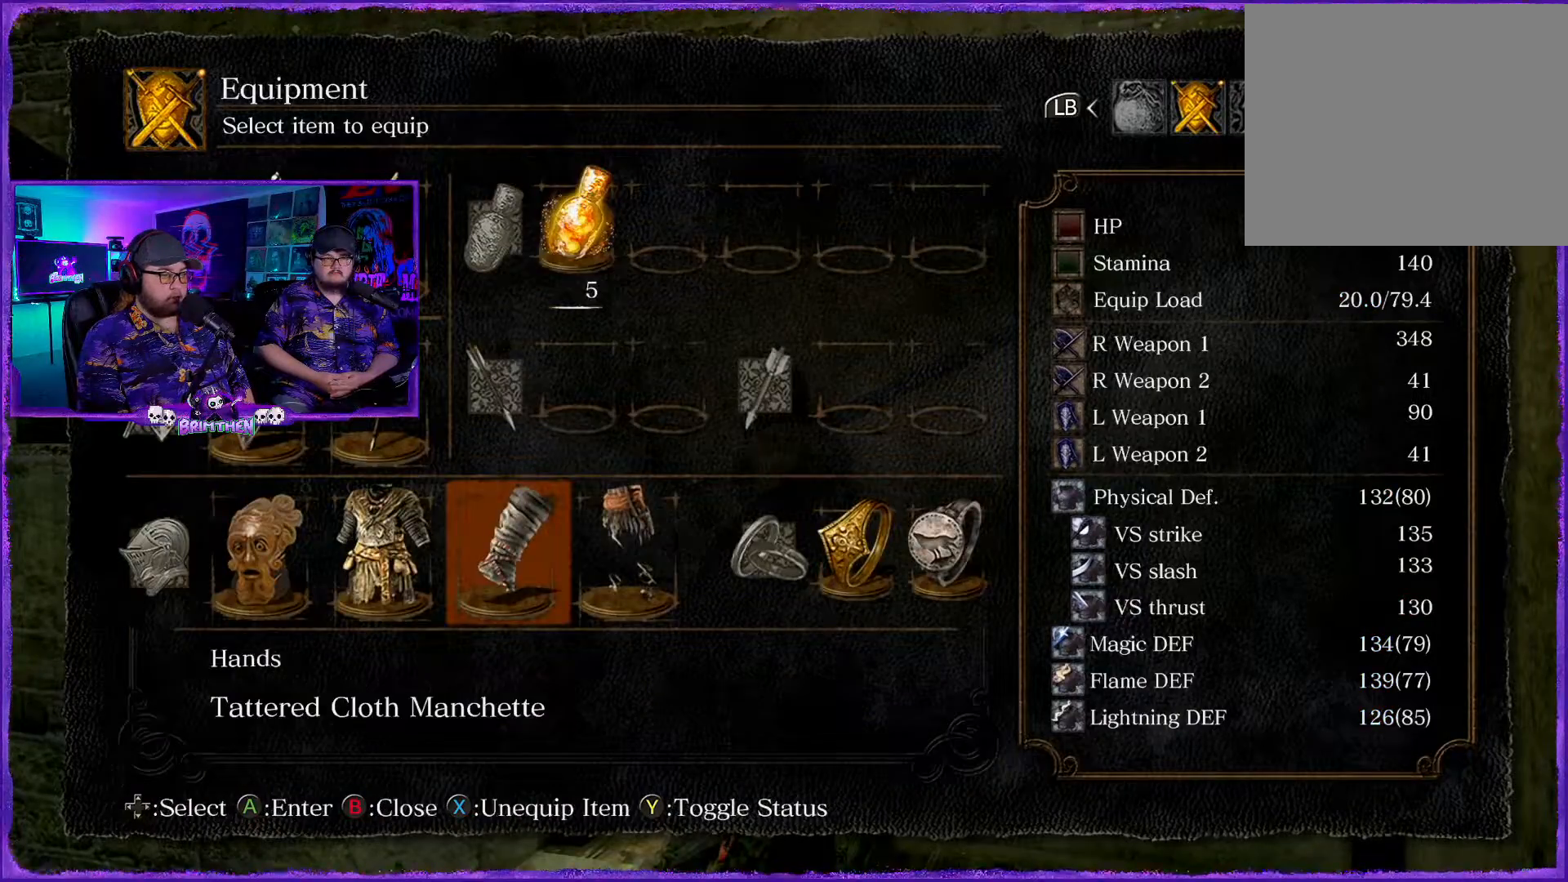
{"buttons": [], "left_stick": "center", "right_stick": "center", "events": [[384, "CROSS", "down"], [468, "CROSS", "up"]]}
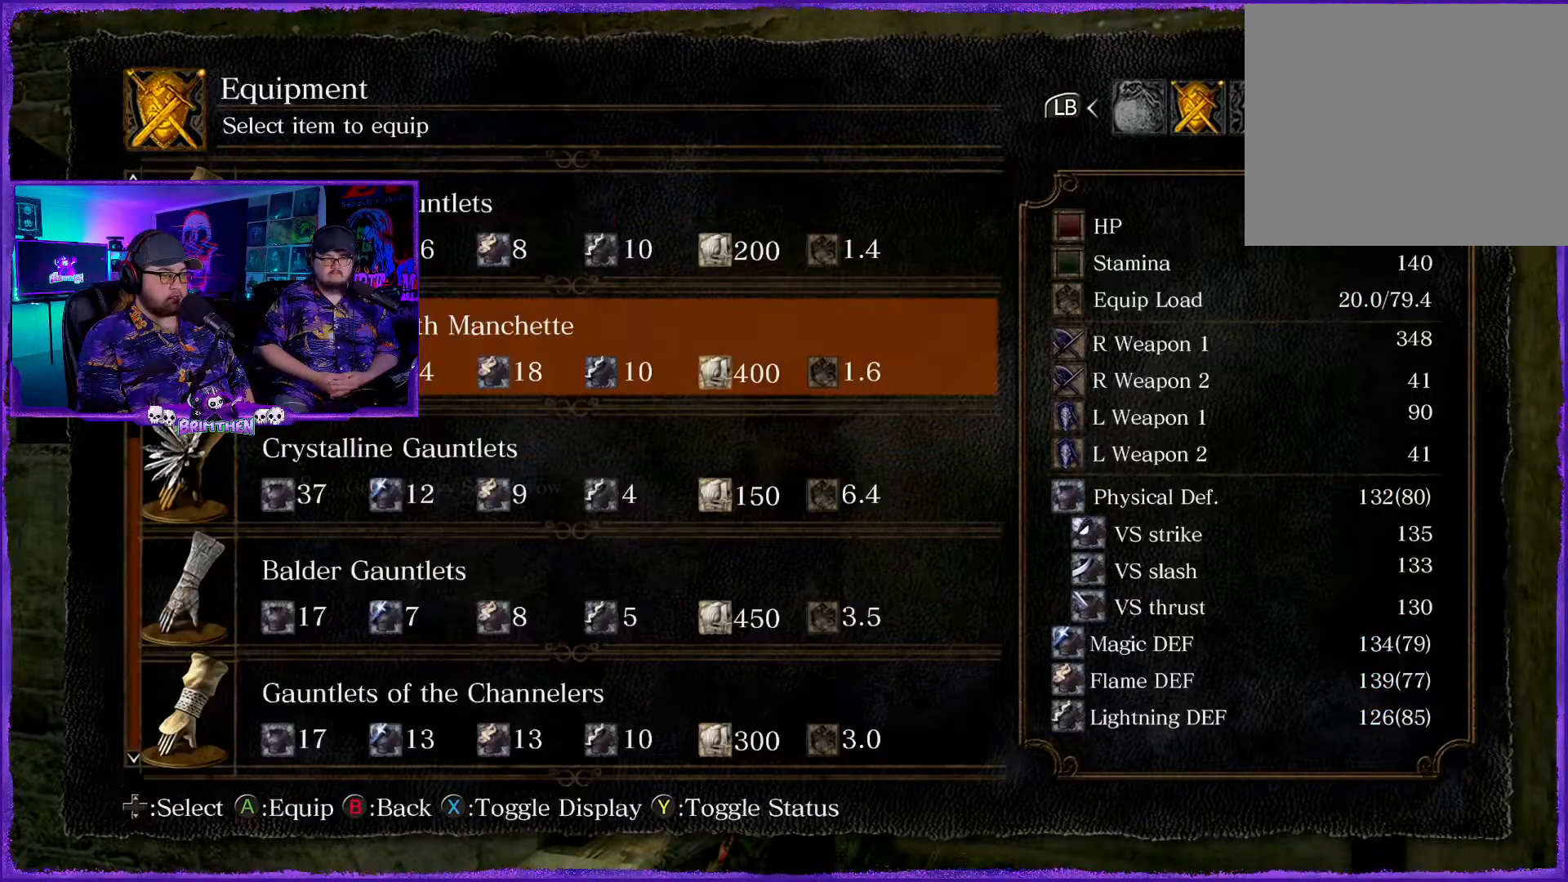
{"buttons": ["DPAD_DOWN"], "left_stick": "center", "right_stick": "center", "events": [[367, "DPAD_DOWN", "down"]]}
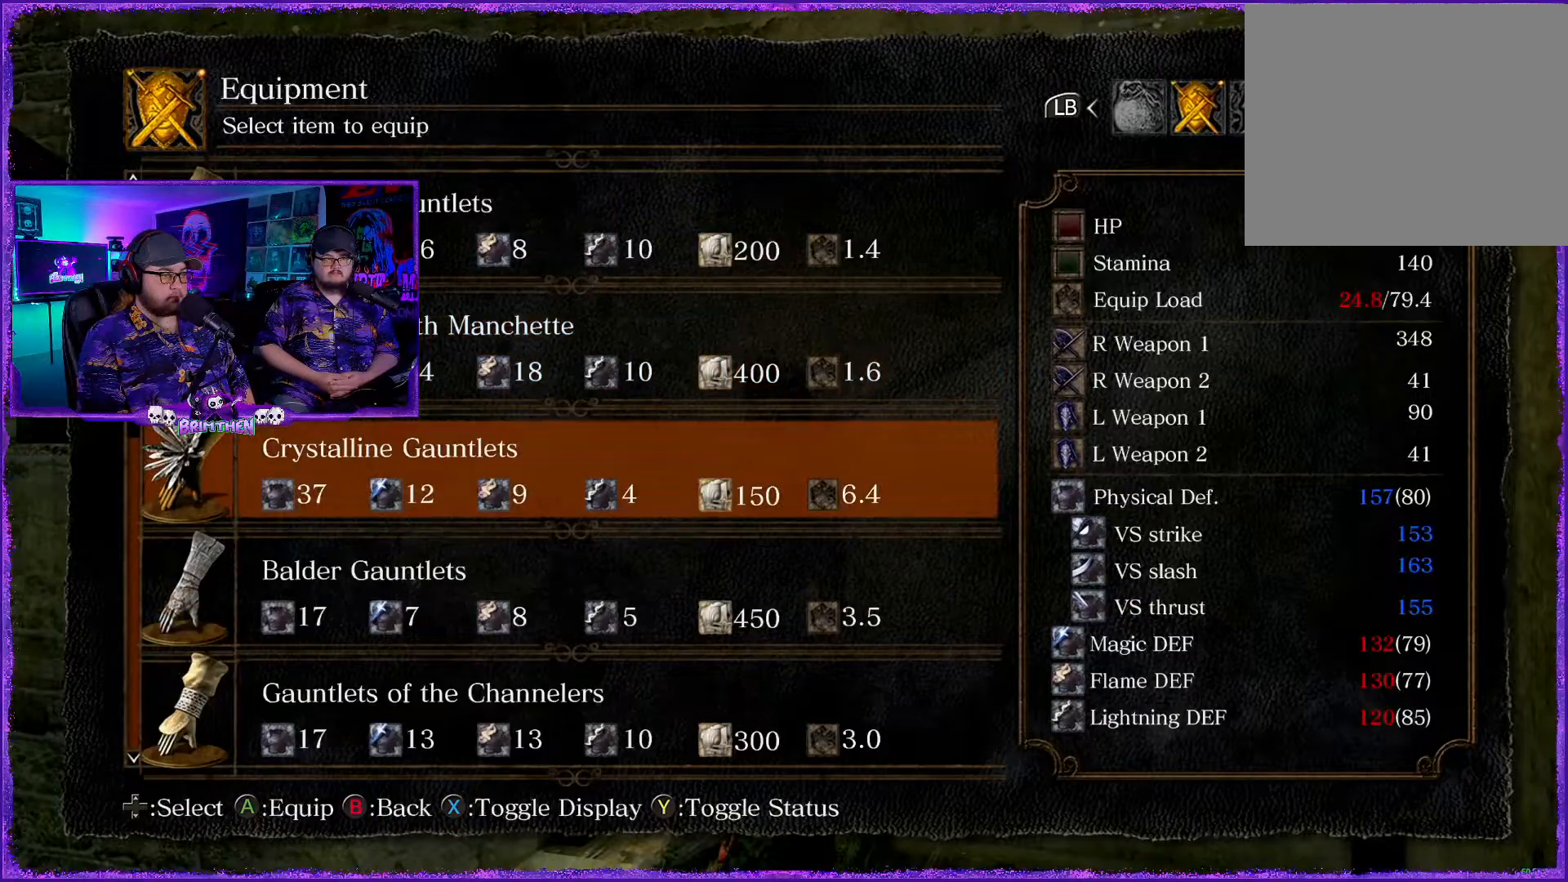
{"buttons": ["DPAD_DOWN"], "left_stick": "center", "right_stick": "center", "events": [[50, "DPAD_DOWN", "up"], [167, "DPAD_DOWN", "down"], [184, "DPAD_RIGHT", "down"], [217, "DPAD_RIGHT", "up"], [284, "DPAD_DOWN", "up"], [468, "DPAD_DOWN", "down"]]}
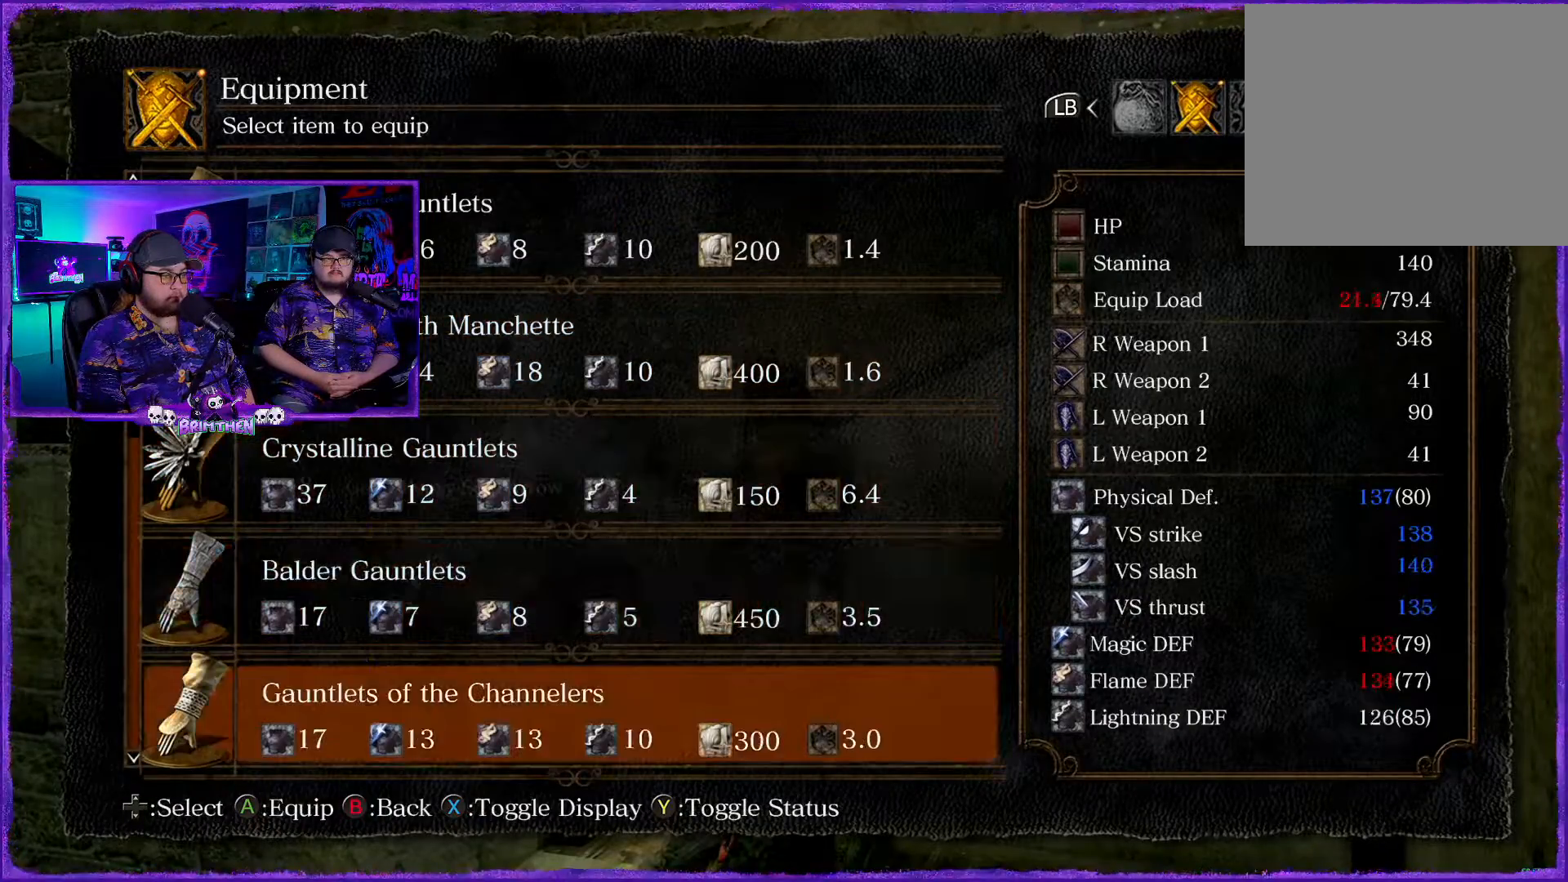
{"buttons": [], "left_stick": "center", "right_stick": "center", "events": [[117, "DPAD_DOWN", "up"], [250, "SQUARE", "down"], [367, "SQUARE", "up"]]}
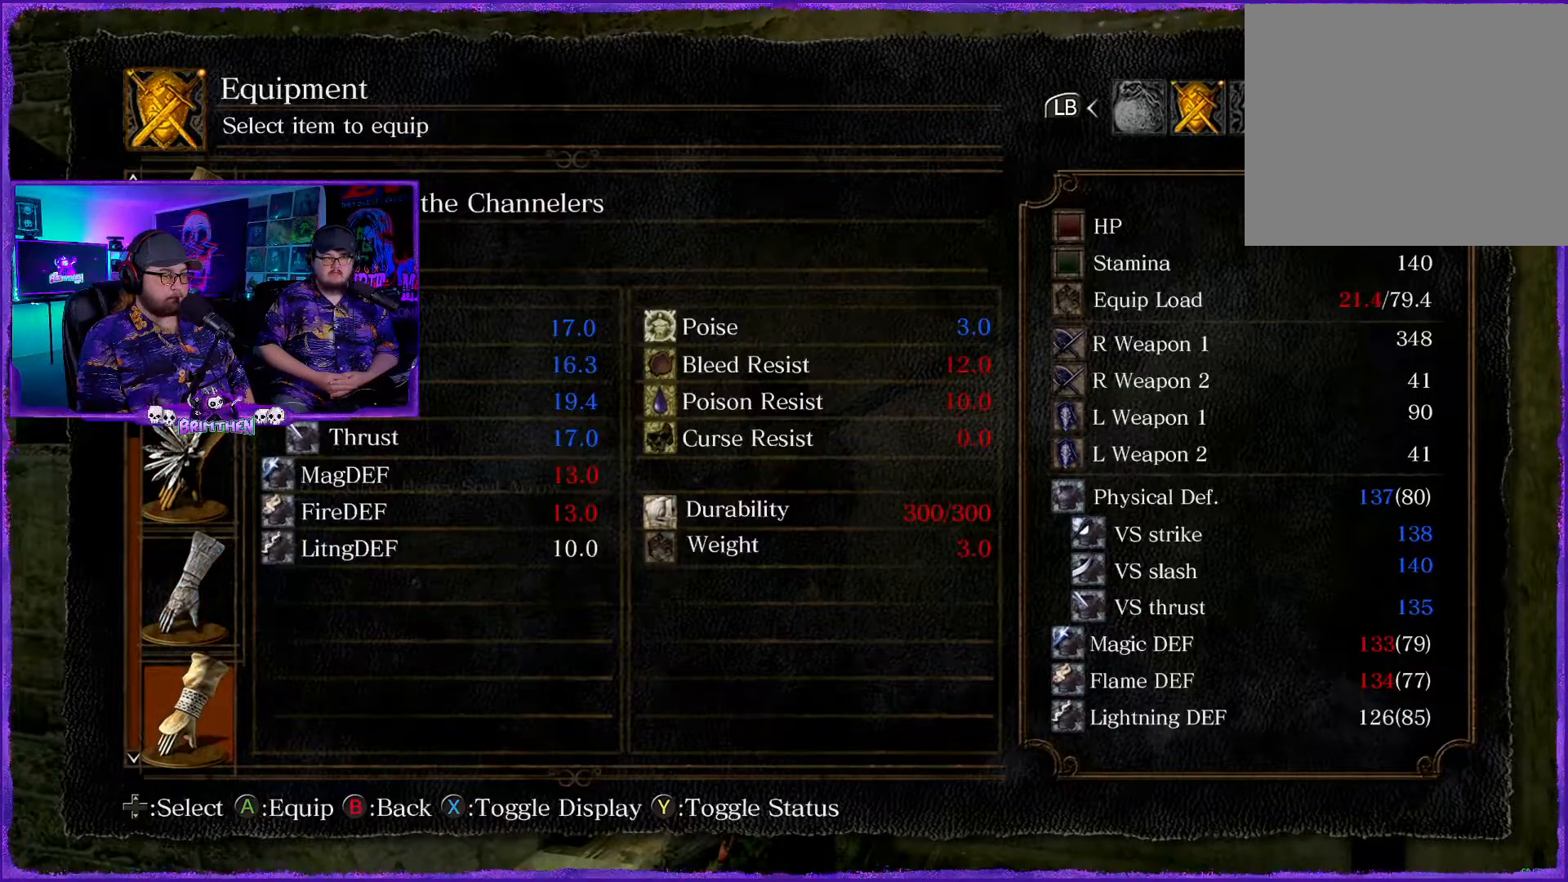
{"buttons": [], "left_stick": "center", "right_stick": "center", "events": [[34, "DPAD_DOWN", "down"], [167, "DPAD_DOWN", "up"], [317, "DPAD_DOWN", "down"], [401, "DPAD_DOWN", "up"]]}
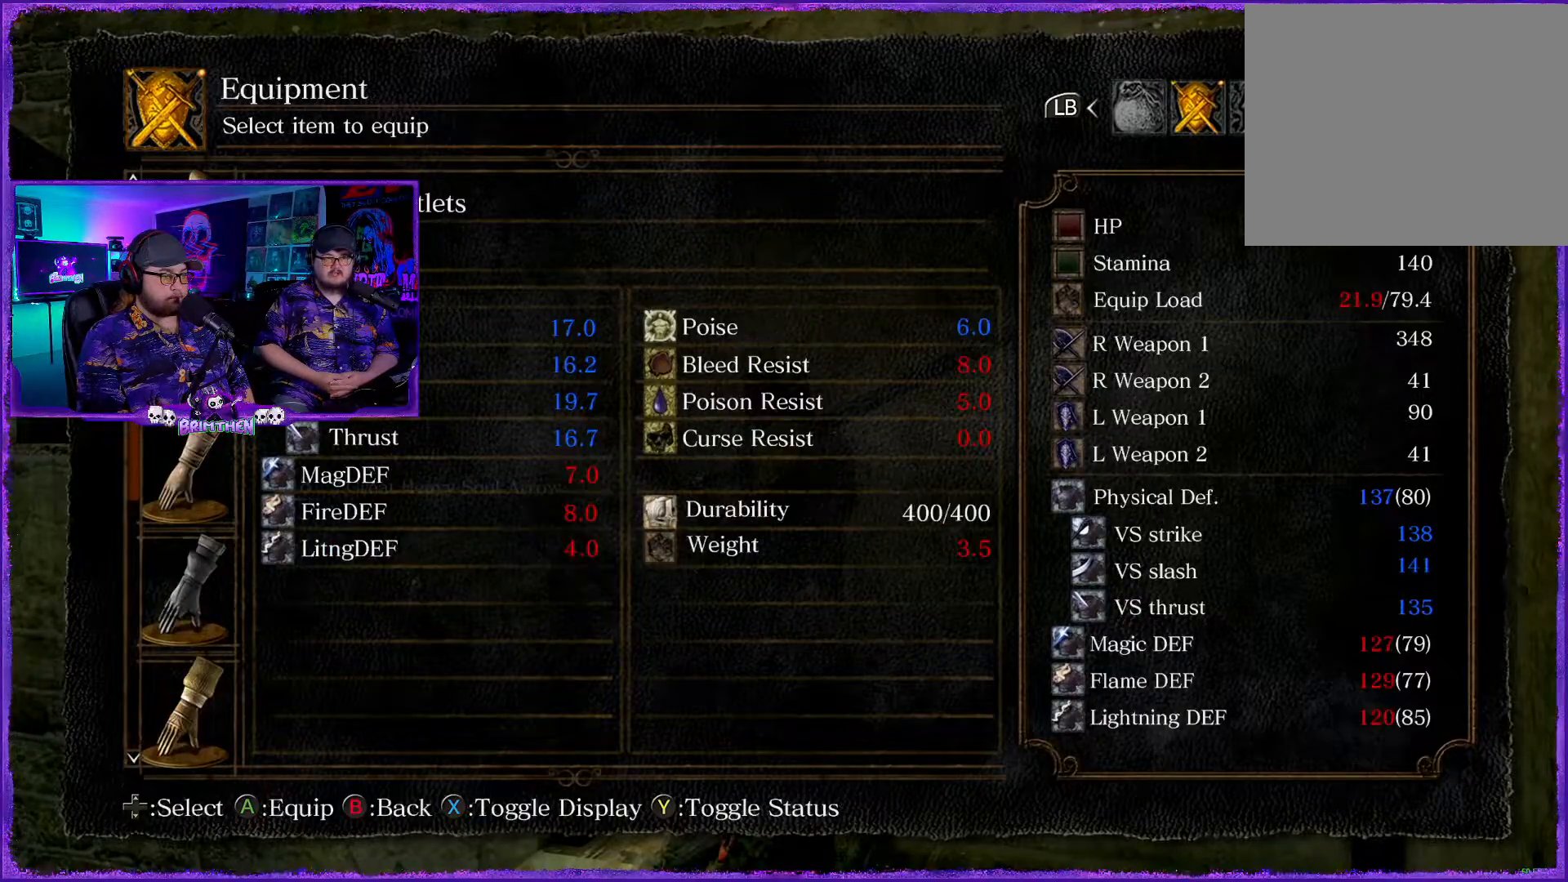
{"buttons": ["DPAD_DOWN"], "left_stick": "center", "right_stick": "center", "events": [[83, "DPAD_DOWN", "down"], [200, "DPAD_DOWN", "up"], [450, "DPAD_DOWN", "down"]]}
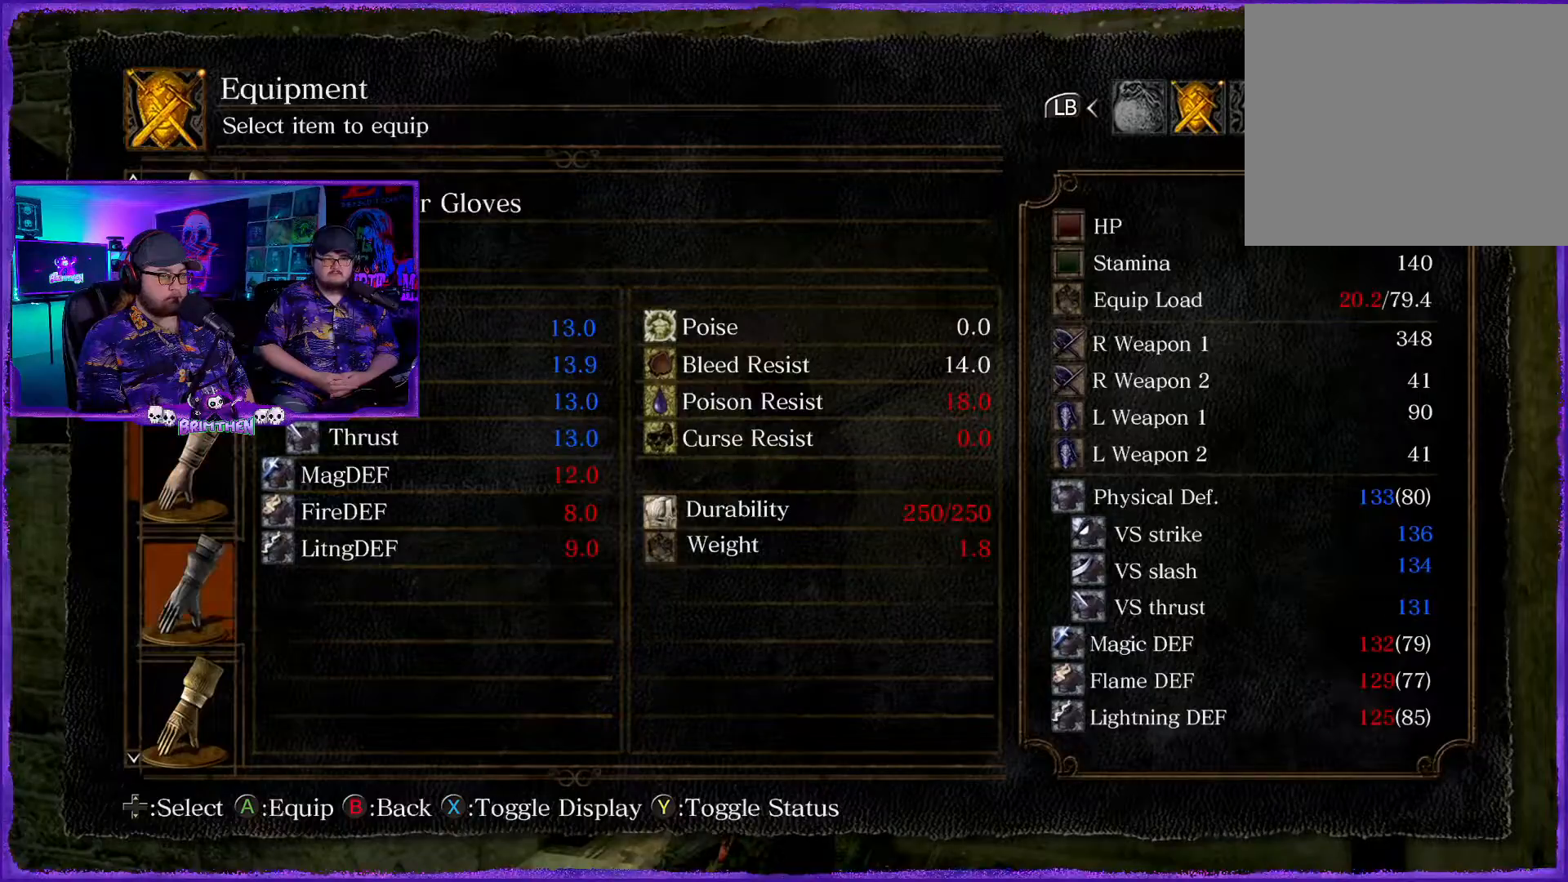
{"buttons": [], "left_stick": "center", "right_stick": "center", "events": [[67, "DPAD_DOWN", "up"], [334, "DPAD_DOWN", "down"], [451, "DPAD_DOWN", "up"]]}
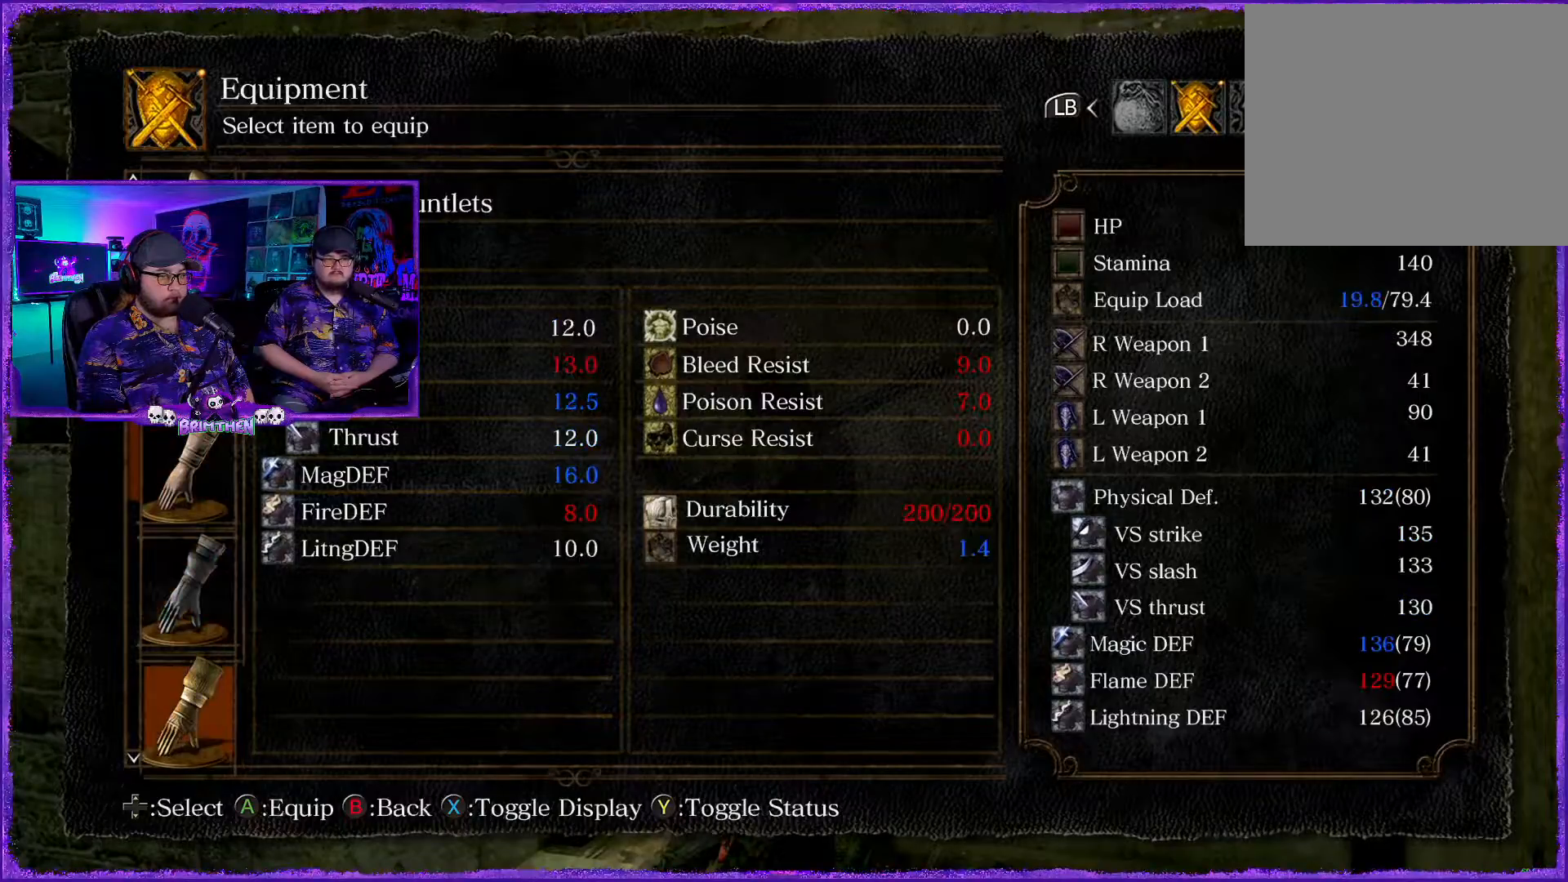
{"buttons": [], "left_stick": "center", "right_stick": "center", "events": [[167, "DPAD_DOWN", "down"], [334, "DPAD_DOWN", "up"]]}
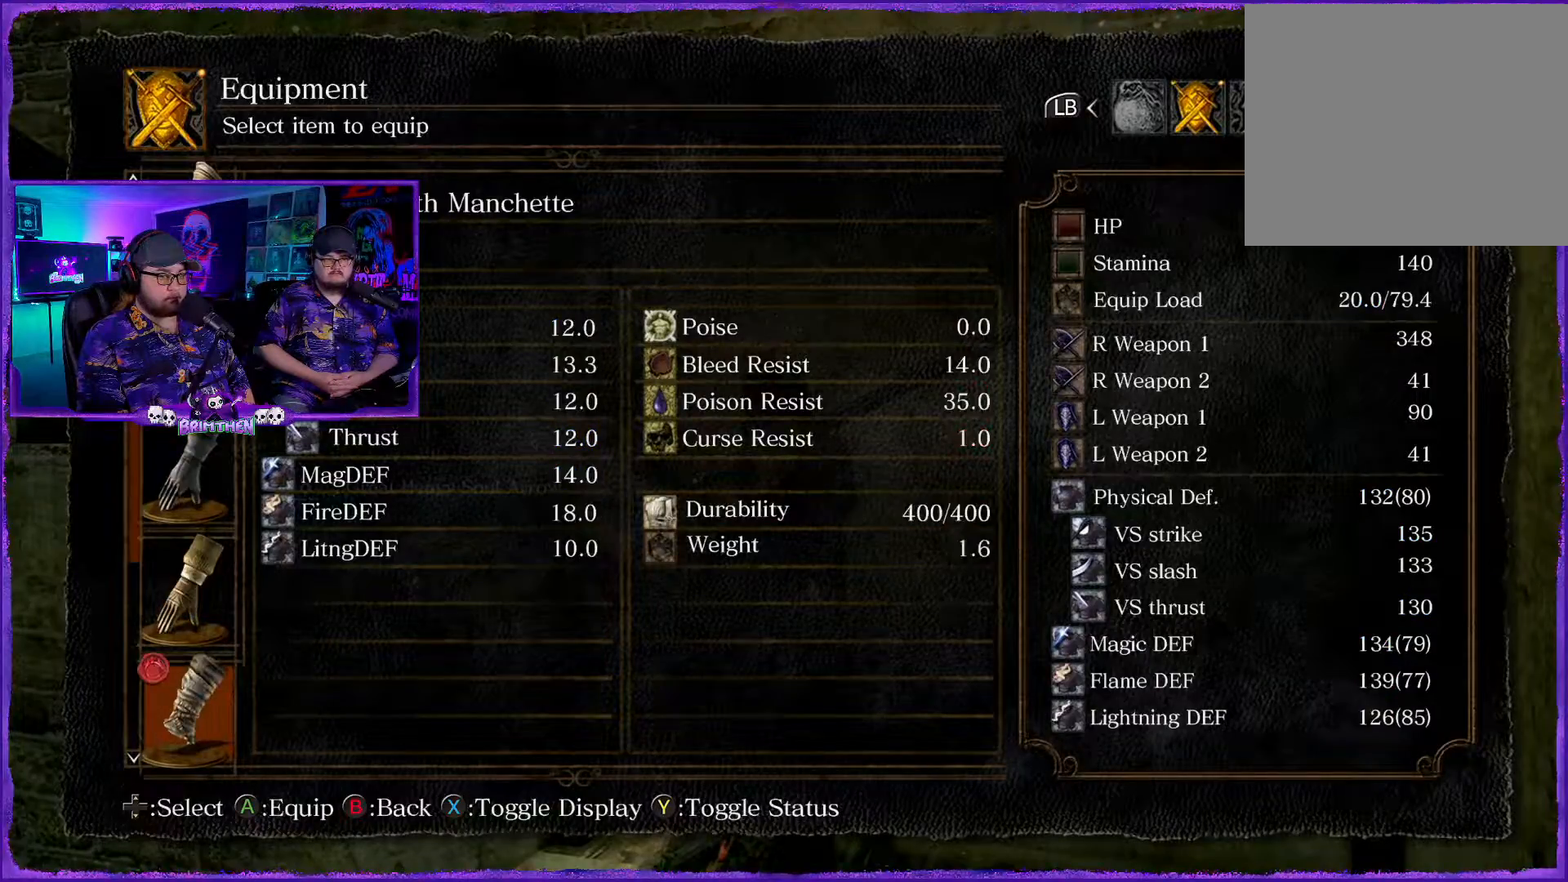
{"buttons": ["DPAD_DOWN"], "left_stick": "center", "right_stick": "center", "events": [[34, "DPAD_DOWN", "down"], [184, "DPAD_DOWN", "up"], [367, "DPAD_DOWN", "down"], [417, "DPAD_RIGHT", "down"], [451, "DPAD_RIGHT", "up"]]}